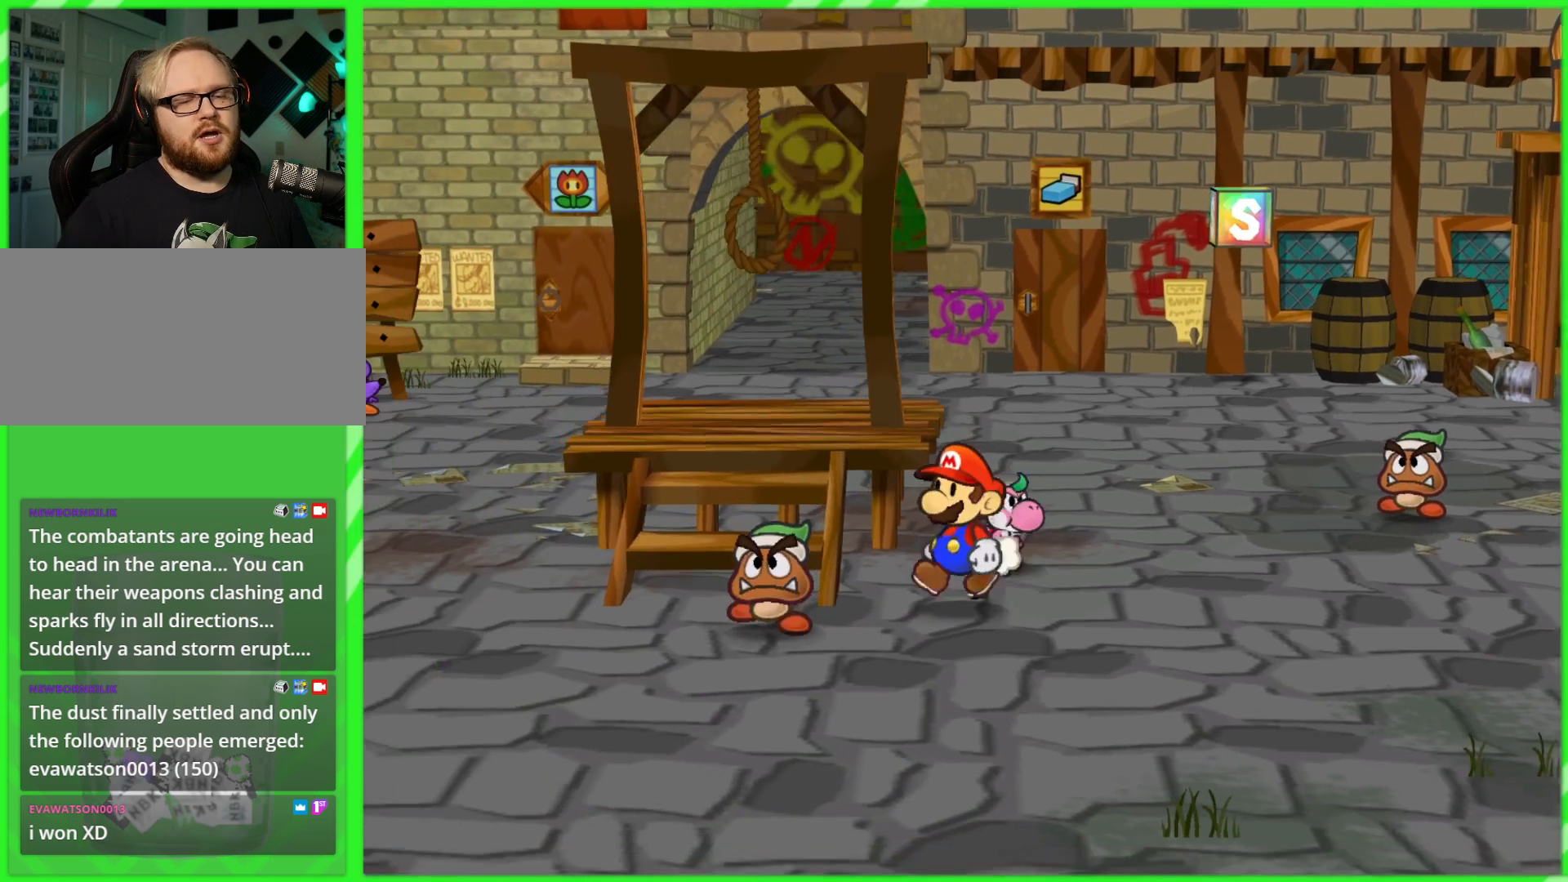
Gameplay with a controller (Nintendo layout); each line is a JSON object with the inputs held at the frame after it. "events" lists button and stick changes between this image and that frame as [ms after this image, input, new state], when the widget could be followed in between. Not read: L3 R3.
{"buttons": [], "left_stick": "center", "right_stick": "center", "events": [[183, "left_stick", "center"]]}
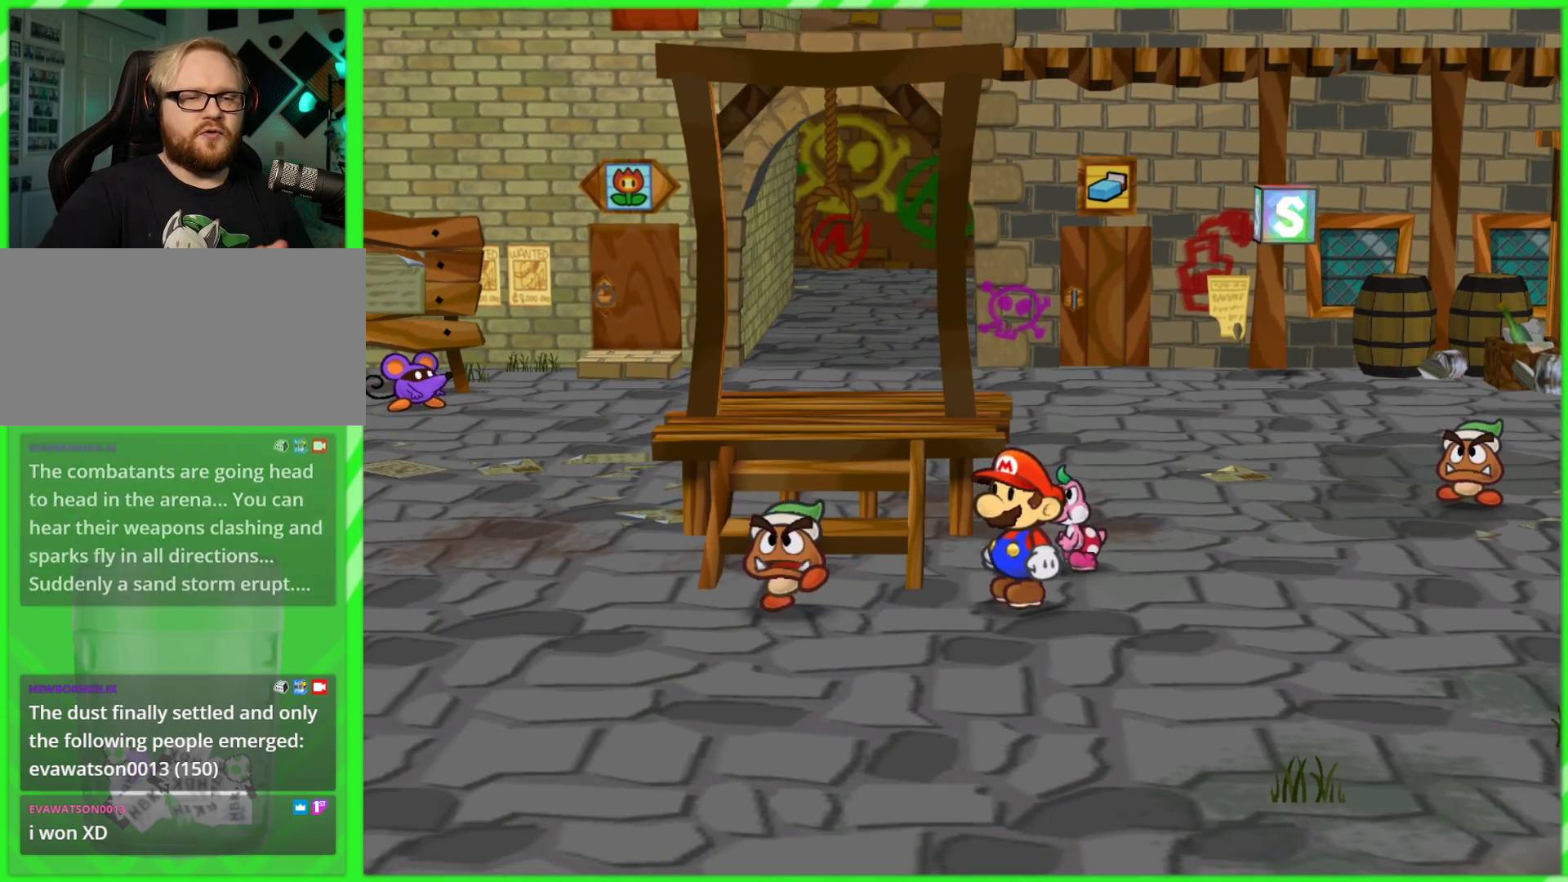
{"buttons": [], "left_stick": "center", "right_stick": "center", "events": []}
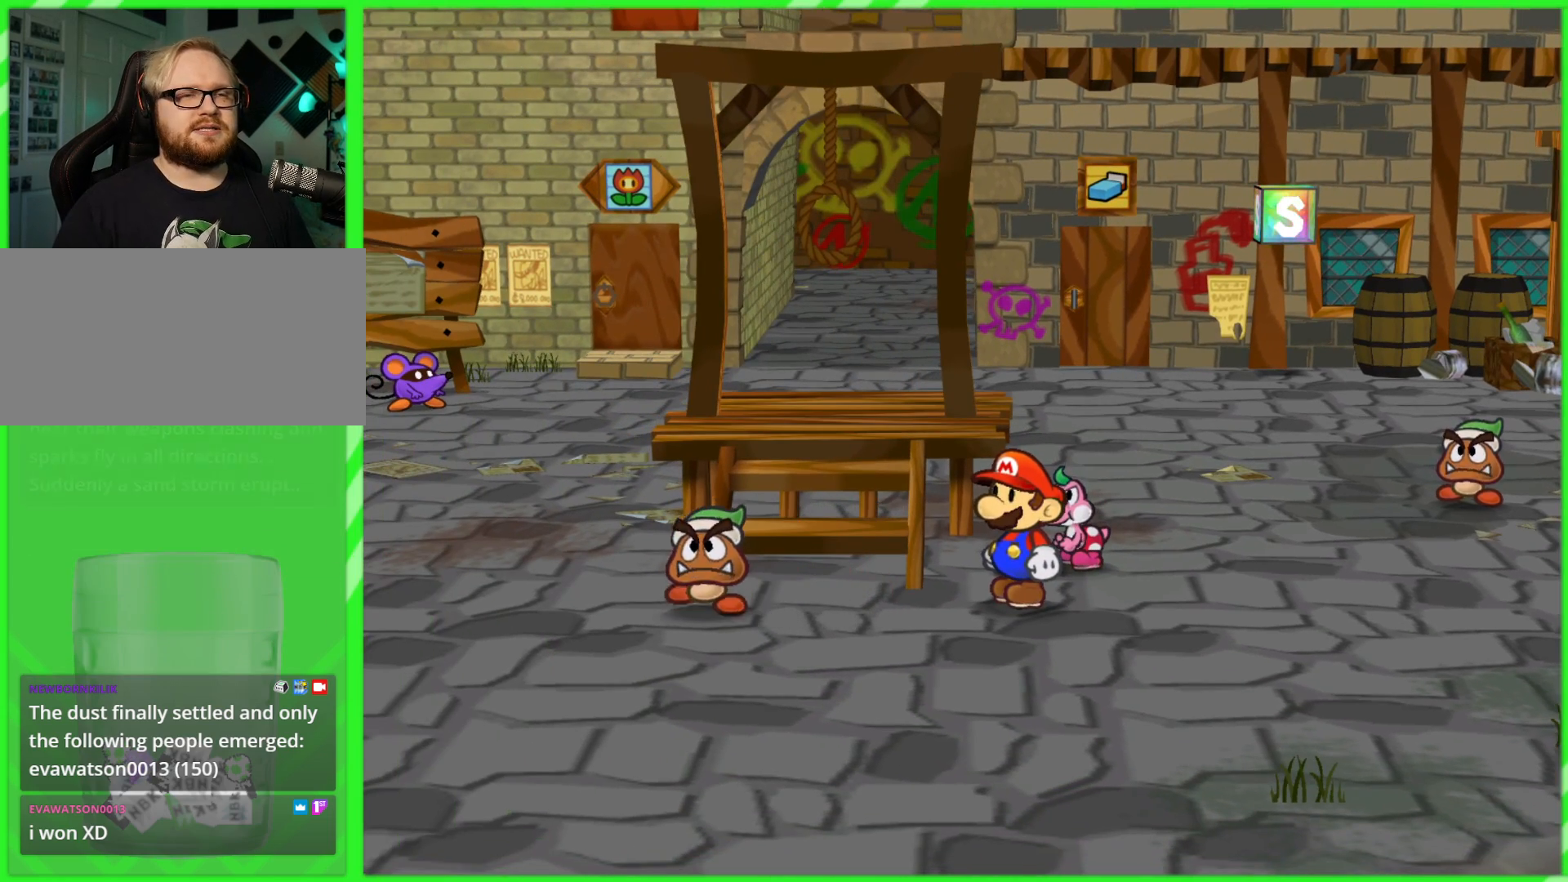
{"buttons": [], "left_stick": "center", "right_stick": "center", "events": []}
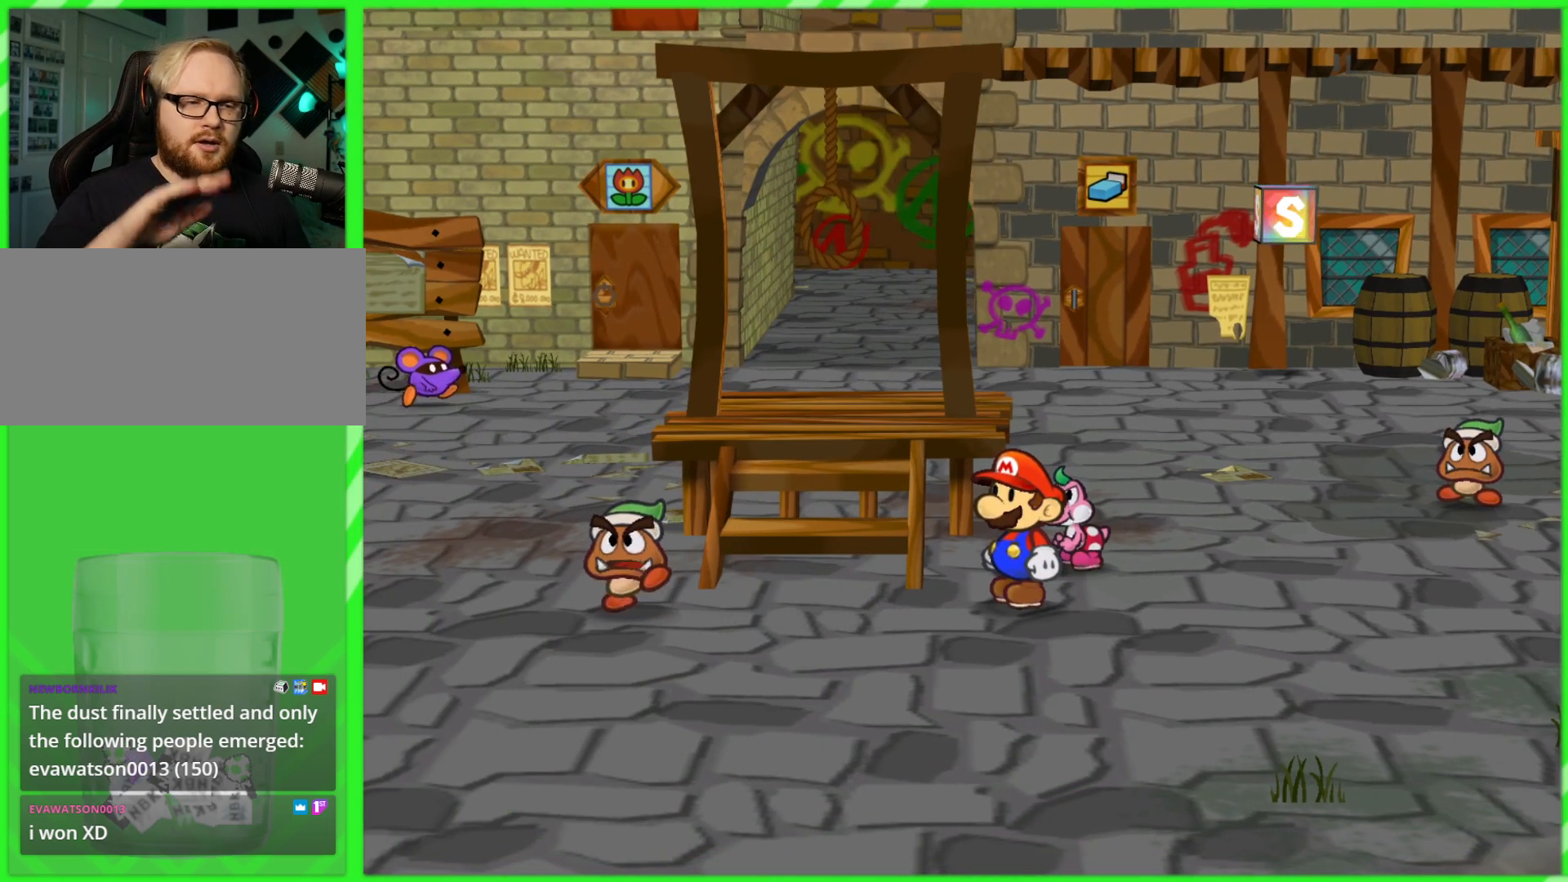
{"buttons": [], "left_stick": "center", "right_stick": "center", "events": []}
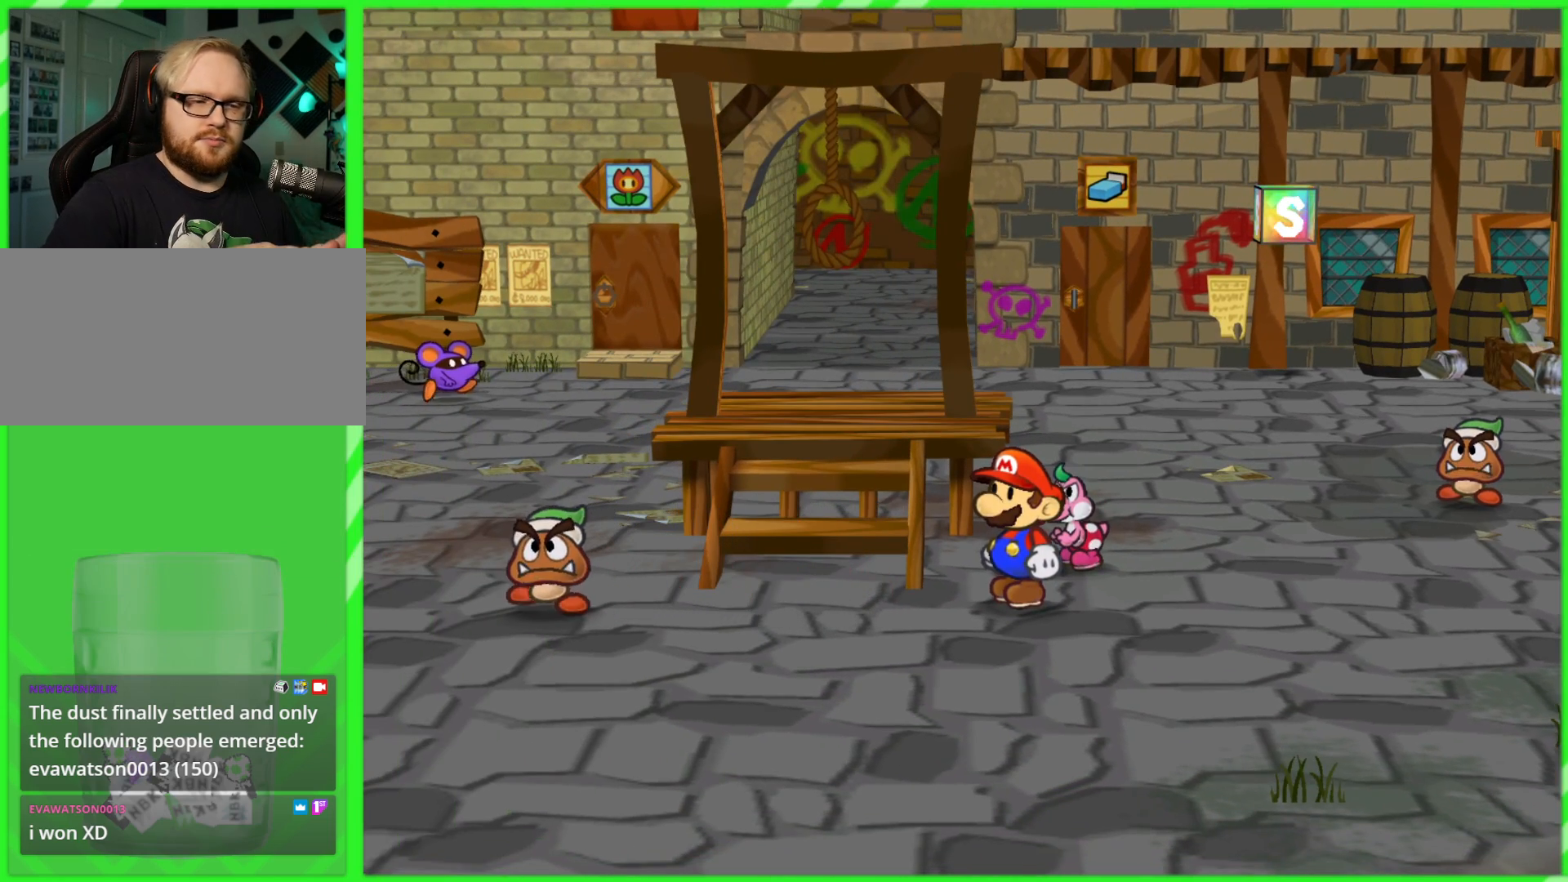
{"buttons": [], "left_stick": "center", "right_stick": "center", "events": []}
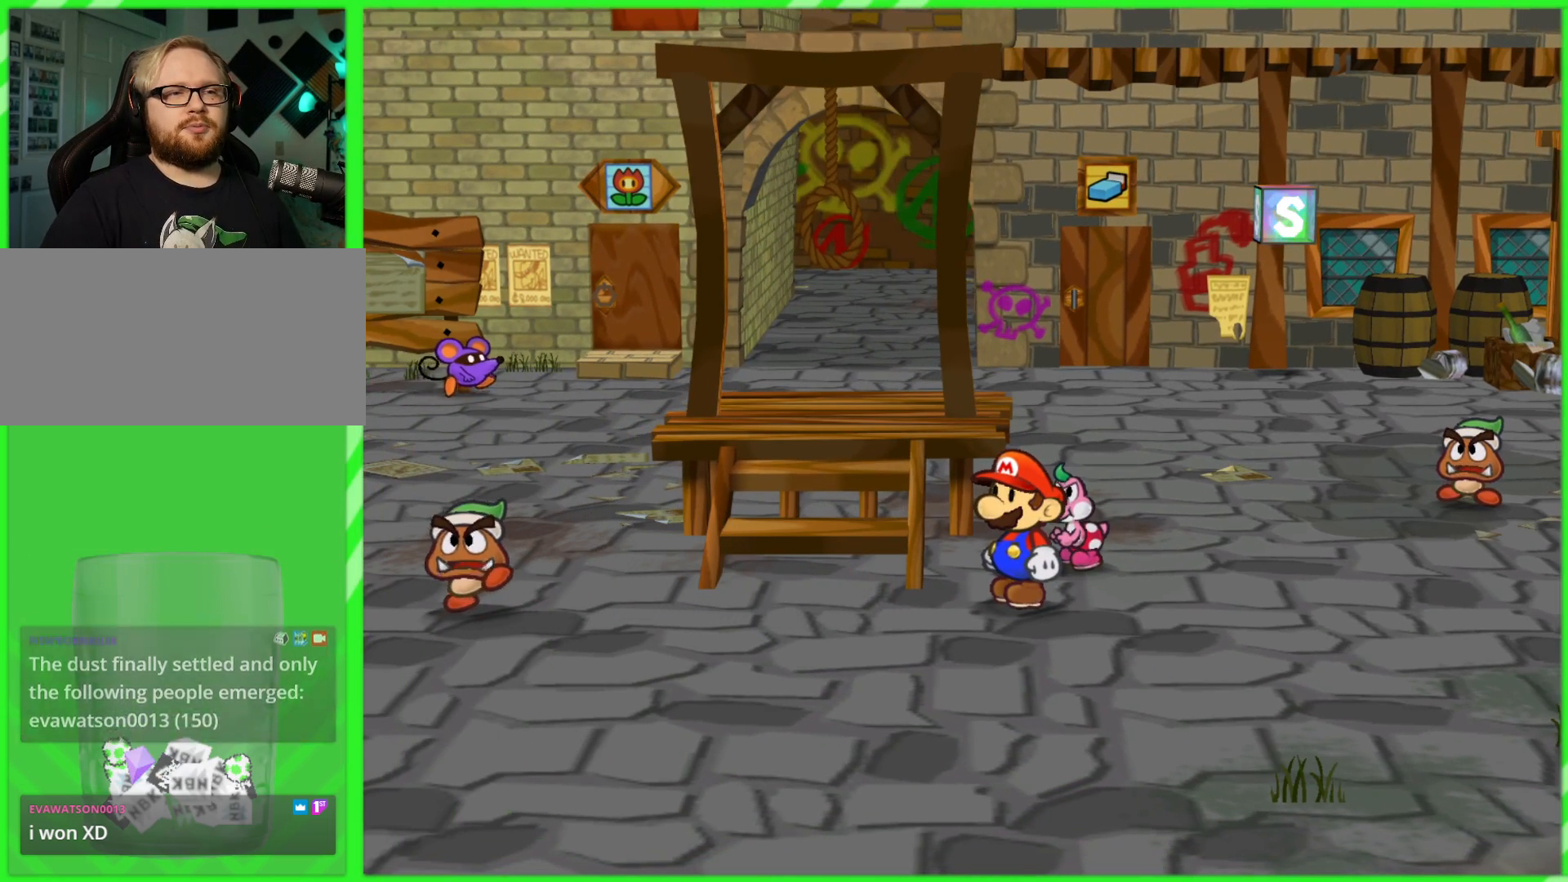
{"buttons": [], "left_stick": "center", "right_stick": "center", "events": []}
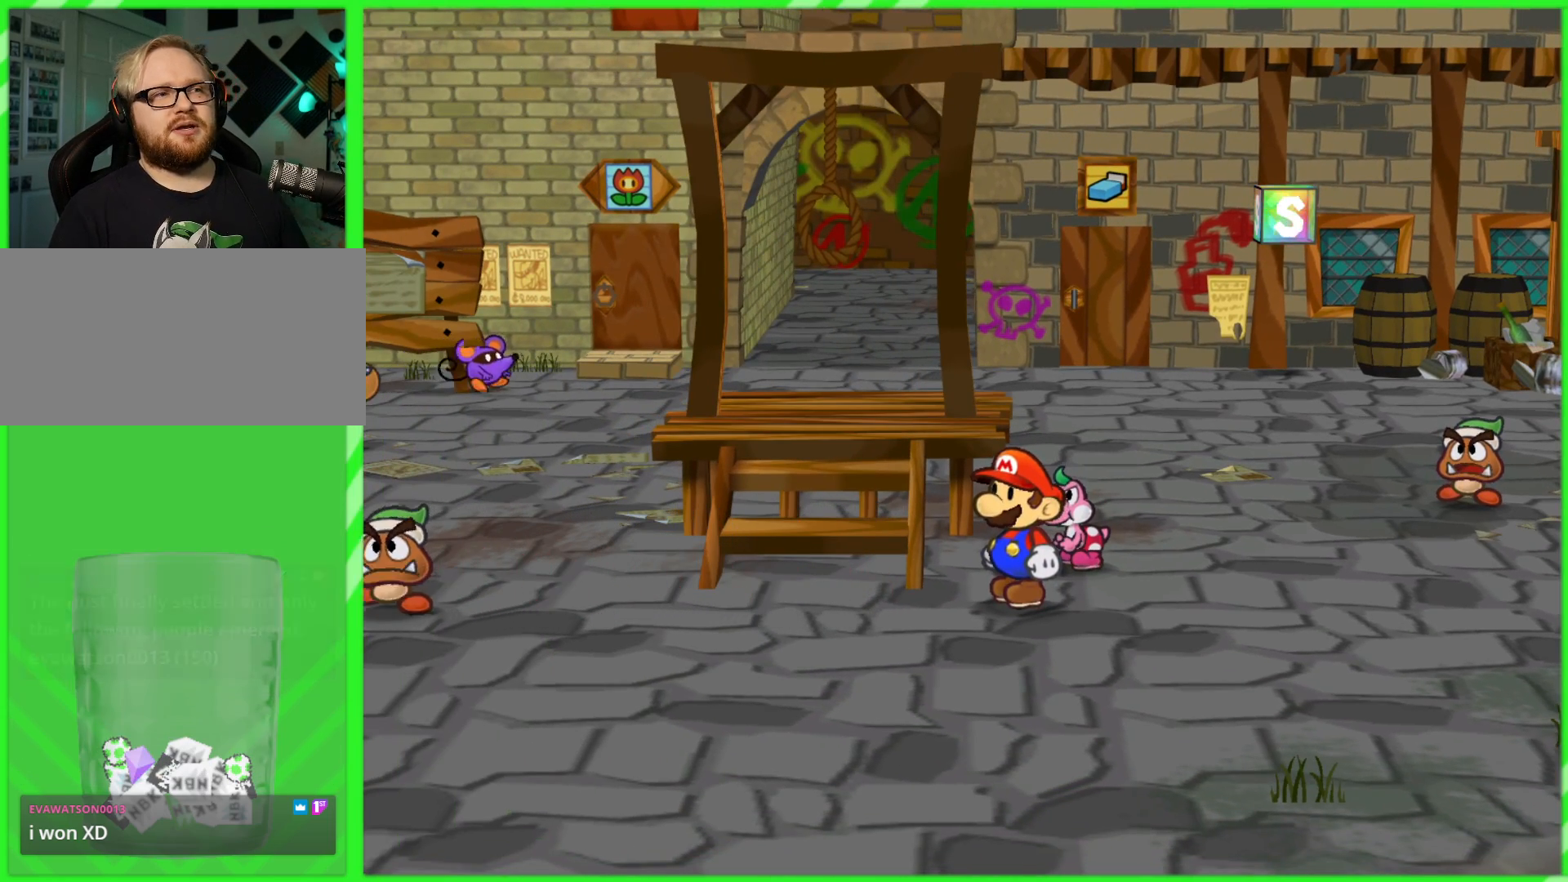
{"buttons": [], "left_stick": "down", "right_stick": "center", "events": [[300, "left_stick", "down"]]}
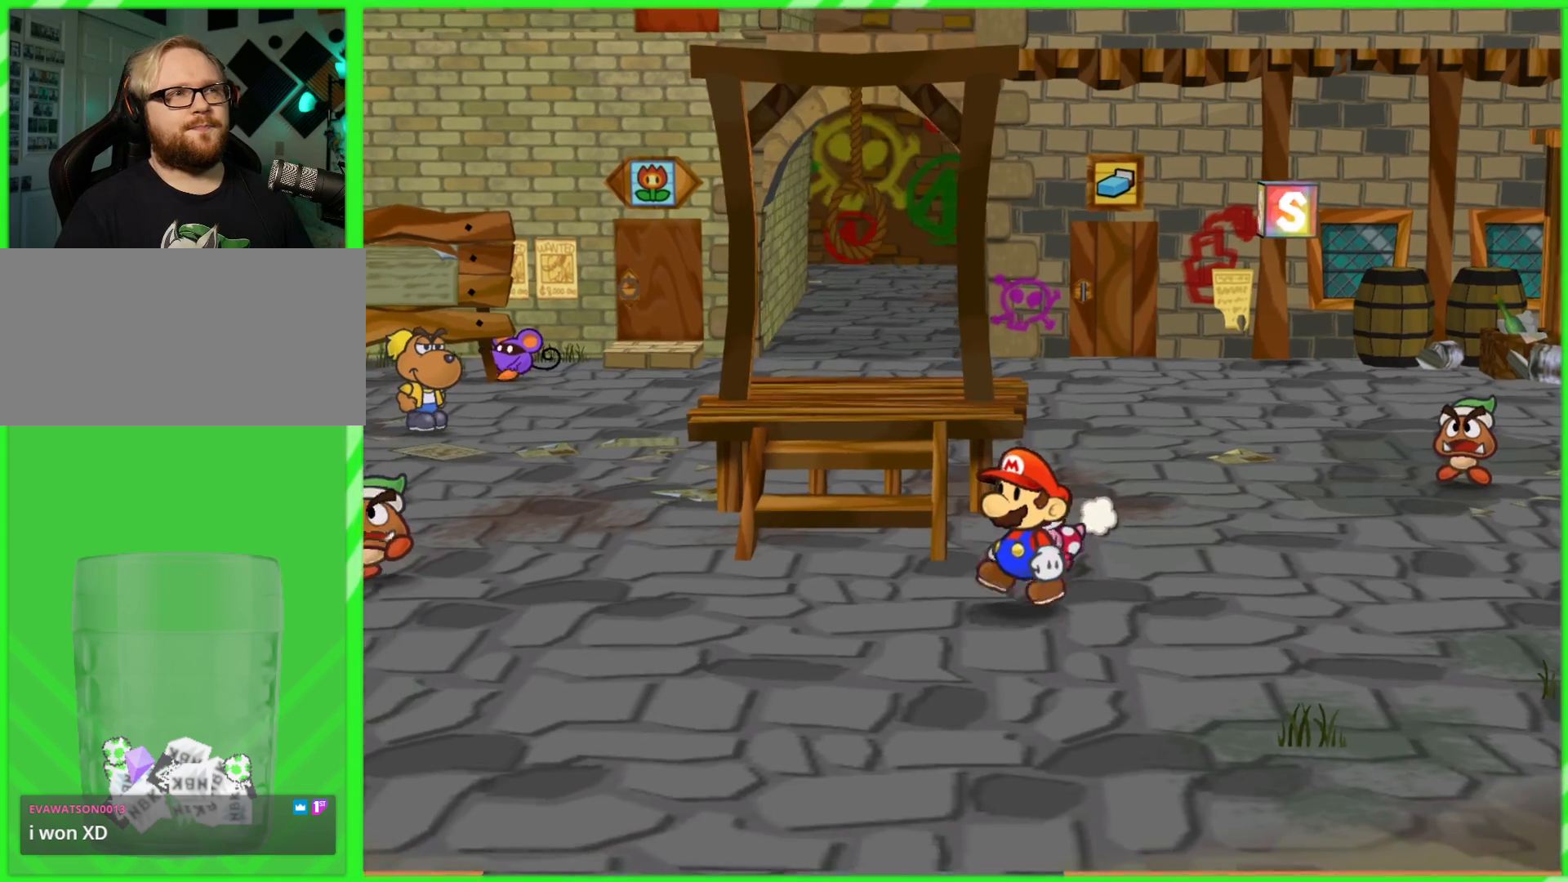
{"buttons": [], "left_stick": "up-right", "right_stick": "center", "events": [[50, "left_stick", "down-left"], [150, "left_stick", "left"], [383, "left_stick", "up"], [483, "left_stick", "up-right"]]}
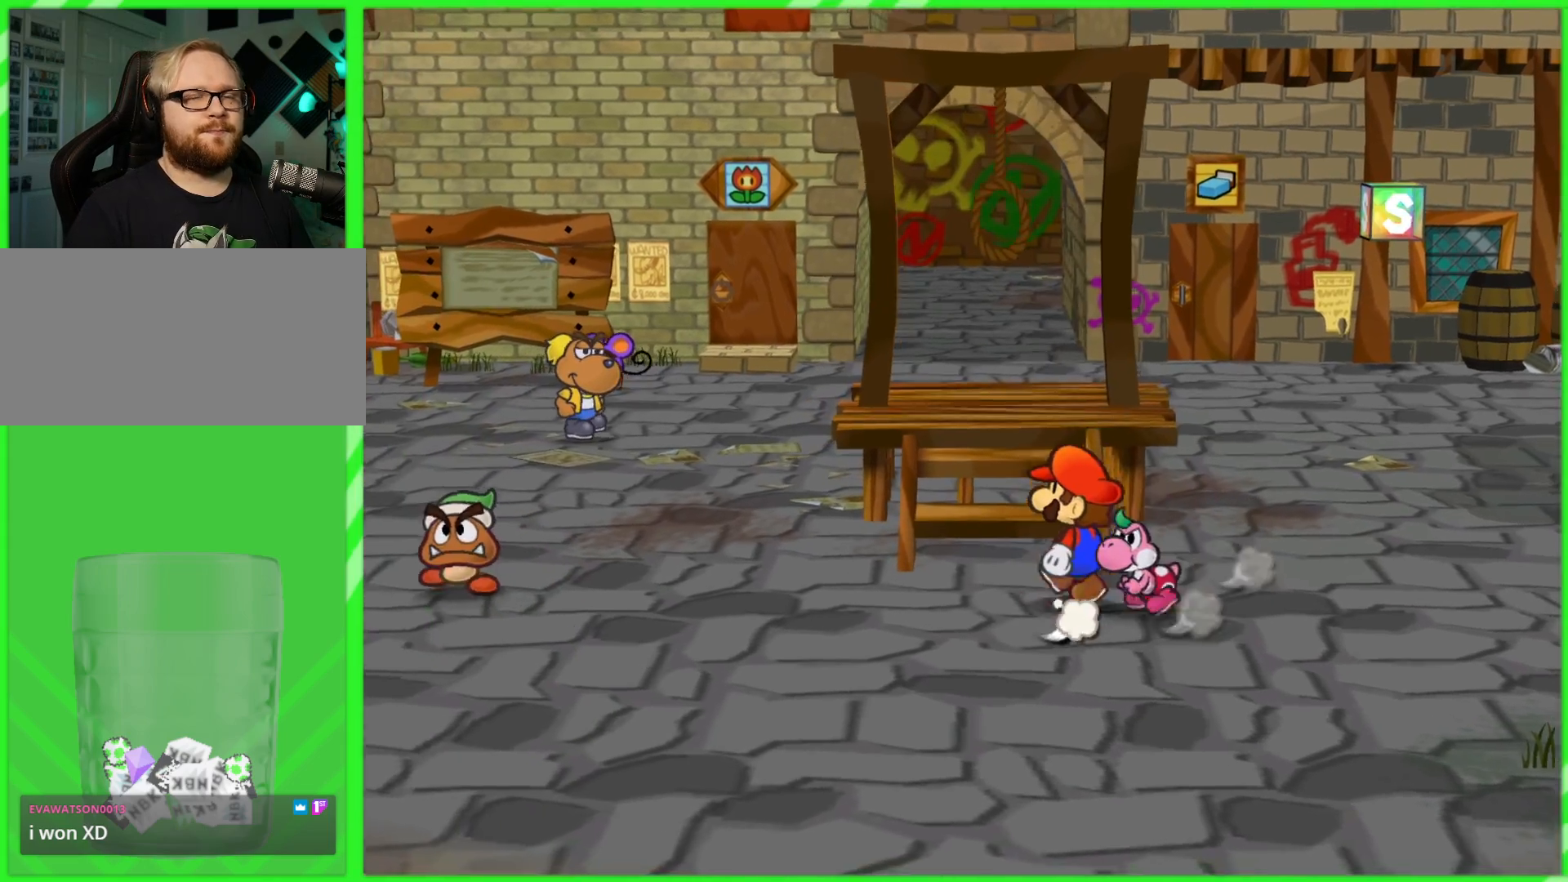
{"buttons": [], "left_stick": "up-right", "right_stick": "center", "events": []}
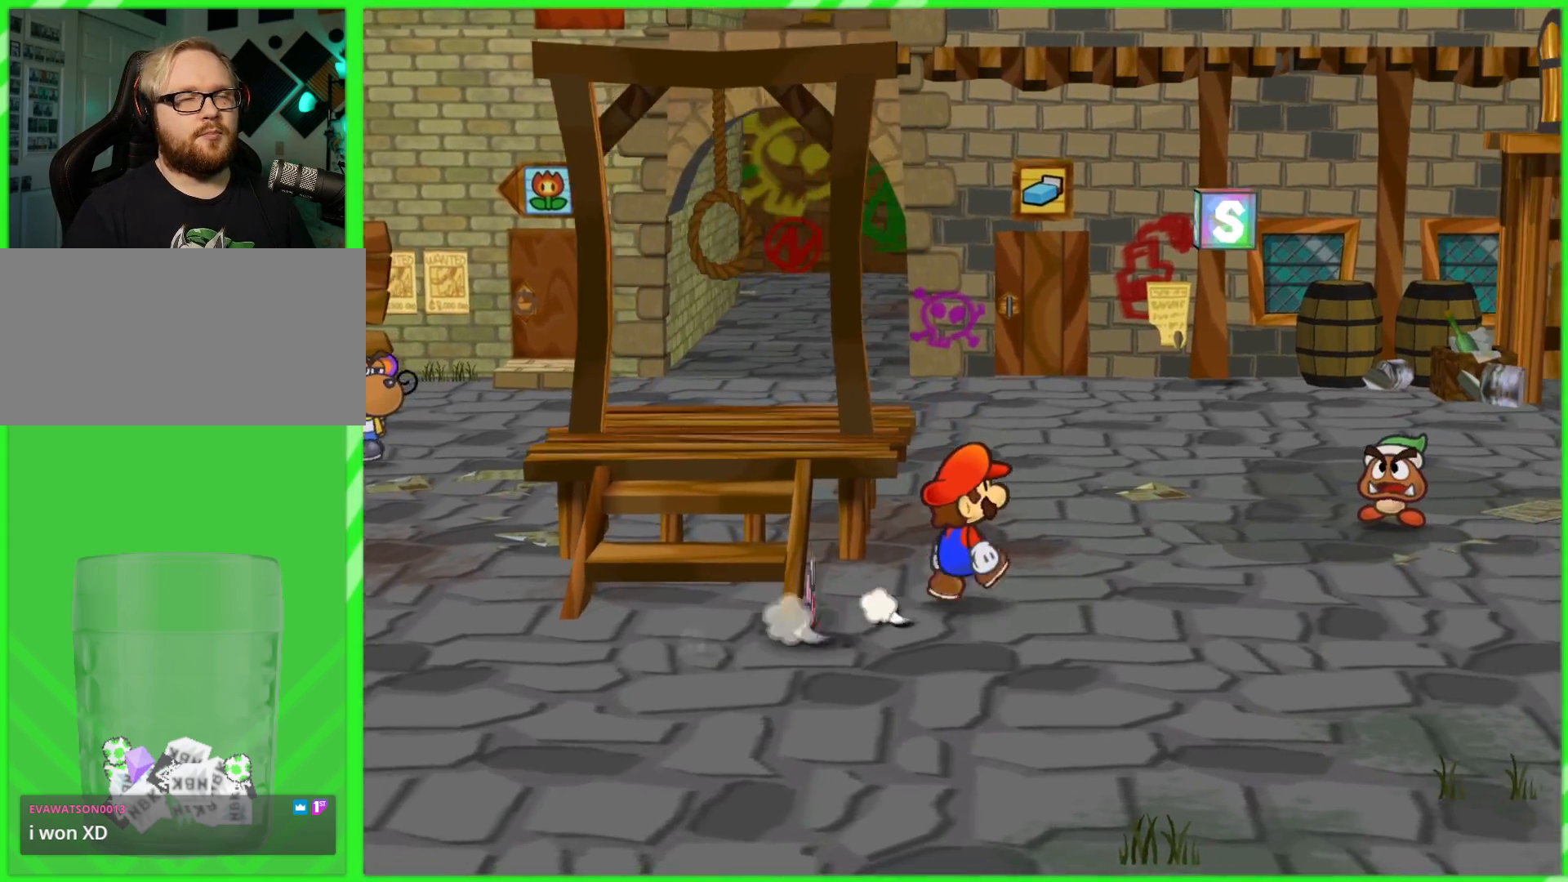
{"buttons": [], "left_stick": "up-right", "right_stick": "center", "events": []}
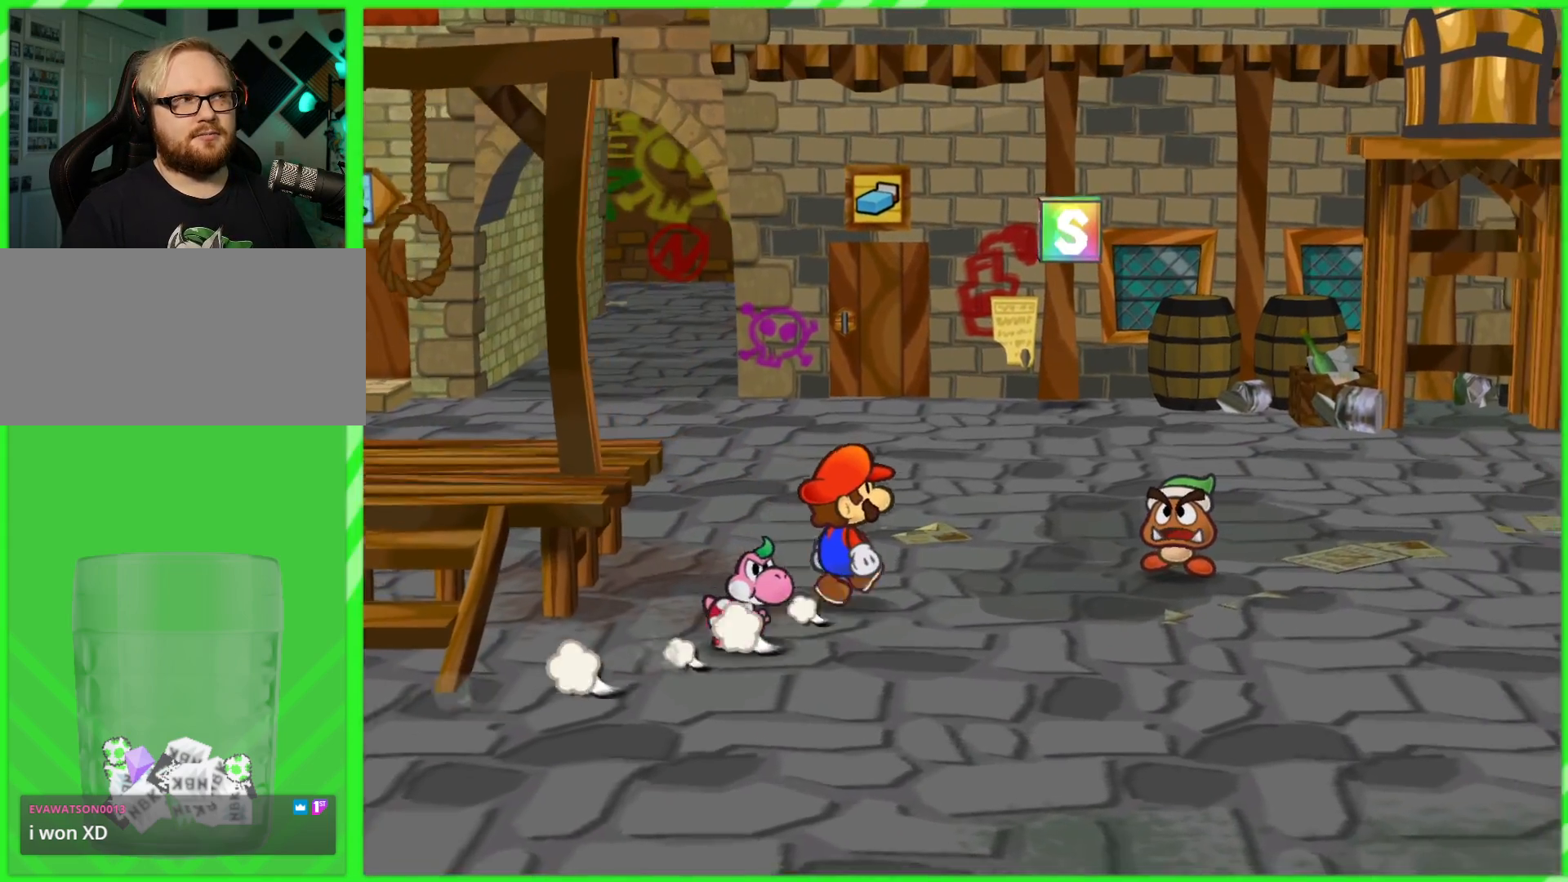
{"buttons": [], "left_stick": "up-right", "right_stick": "center", "events": []}
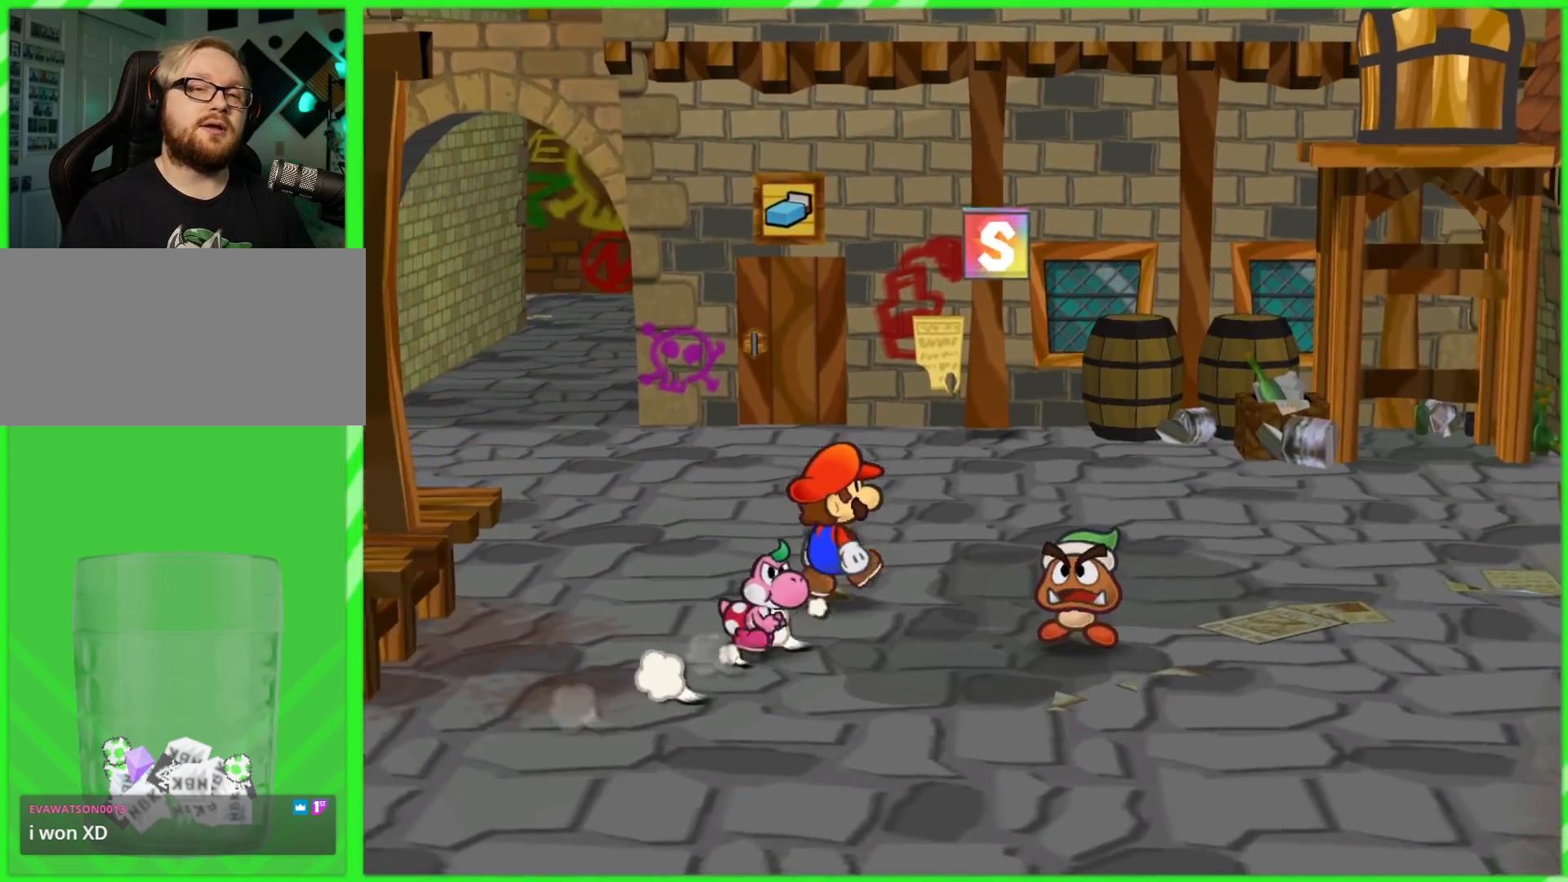
{"buttons": [], "left_stick": "up-right", "right_stick": "center", "events": []}
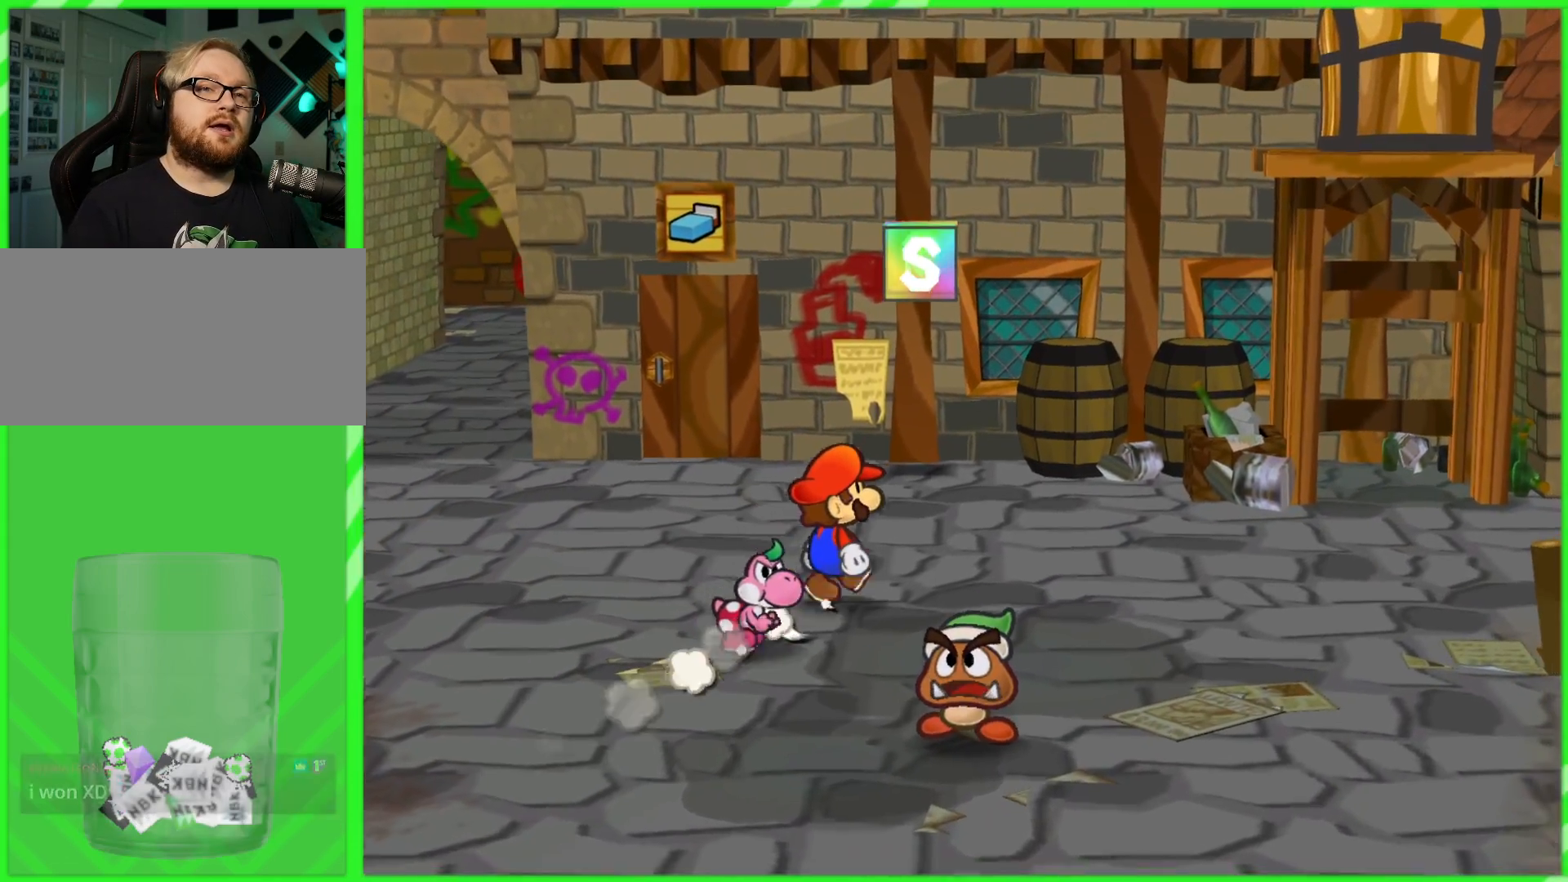
{"buttons": [], "left_stick": "up", "right_stick": "center", "events": [[100, "left_stick", "up"]]}
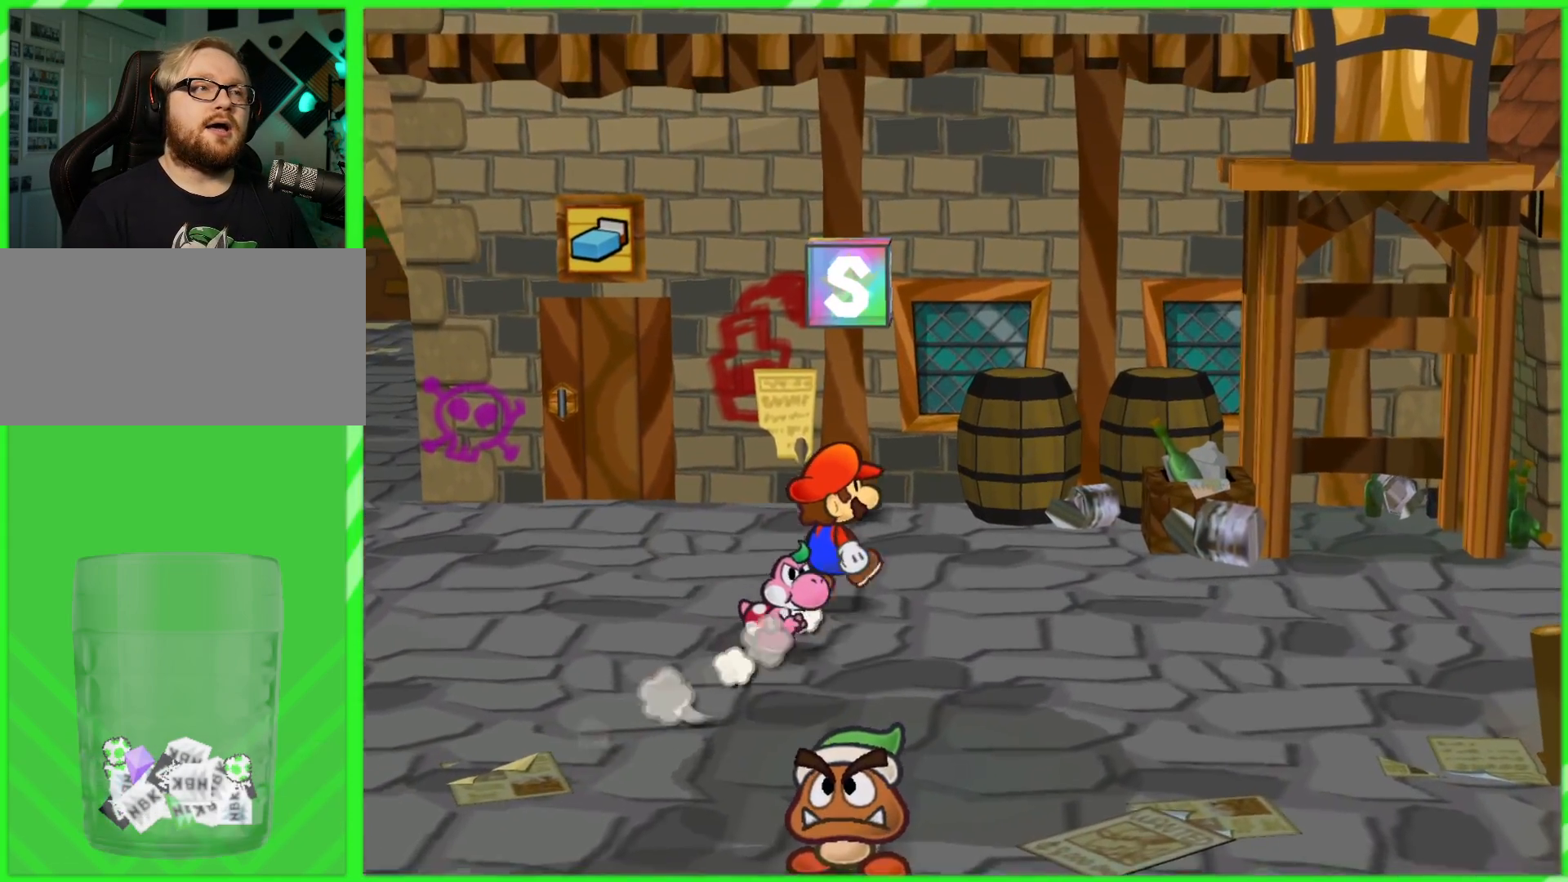
{"buttons": [], "left_stick": "up", "right_stick": "center", "events": []}
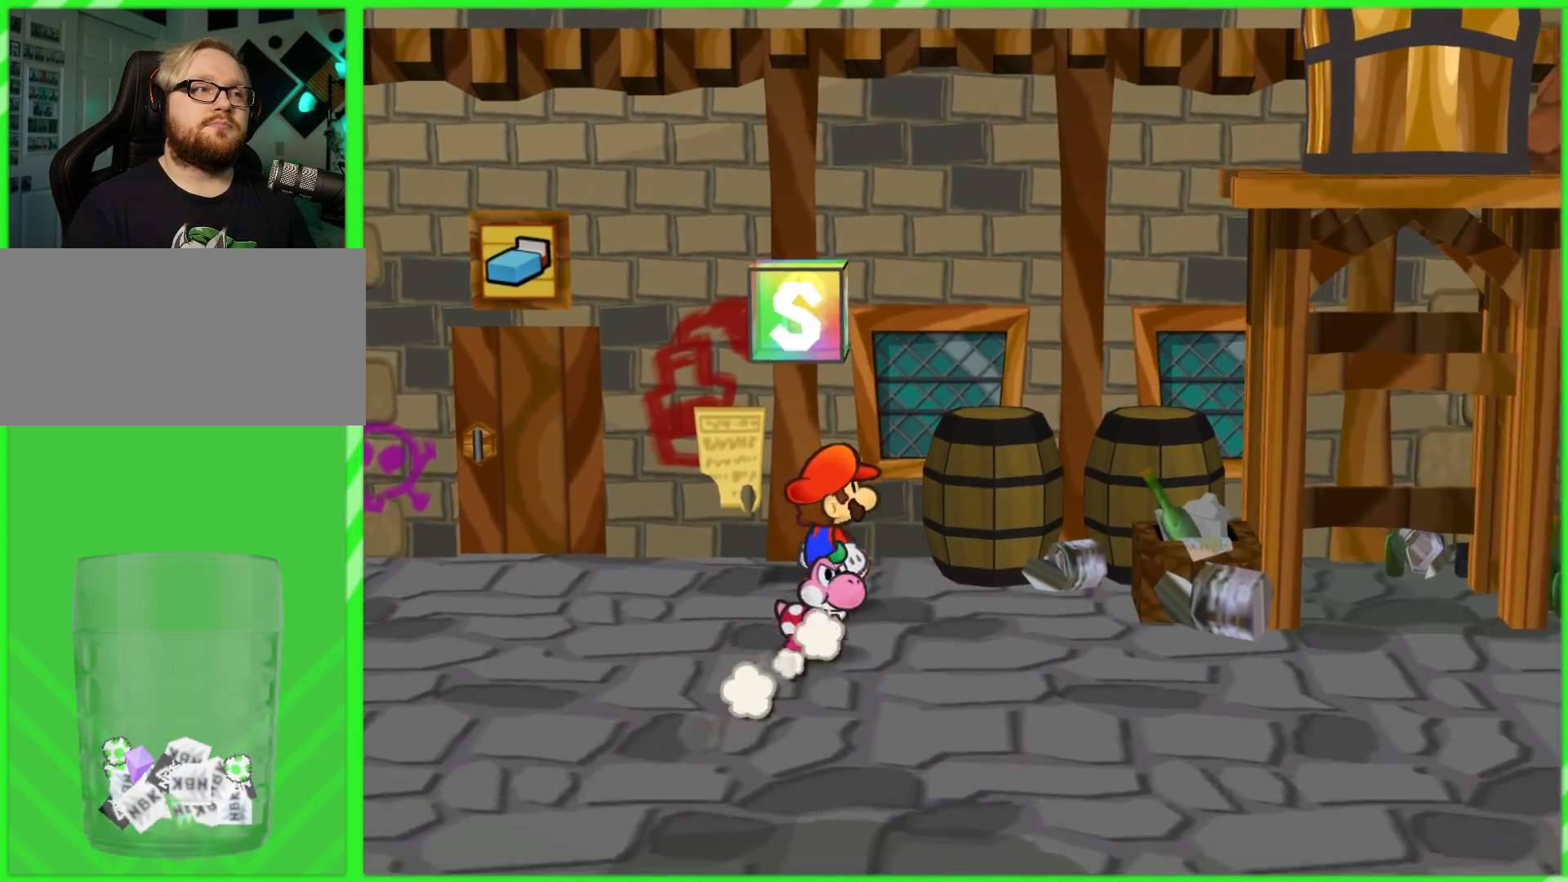
{"buttons": ["A"], "left_stick": "center", "right_stick": "center", "events": [[233, "left_stick", "up-left"], [333, "left_stick", "center"], [367, "A", "down"]]}
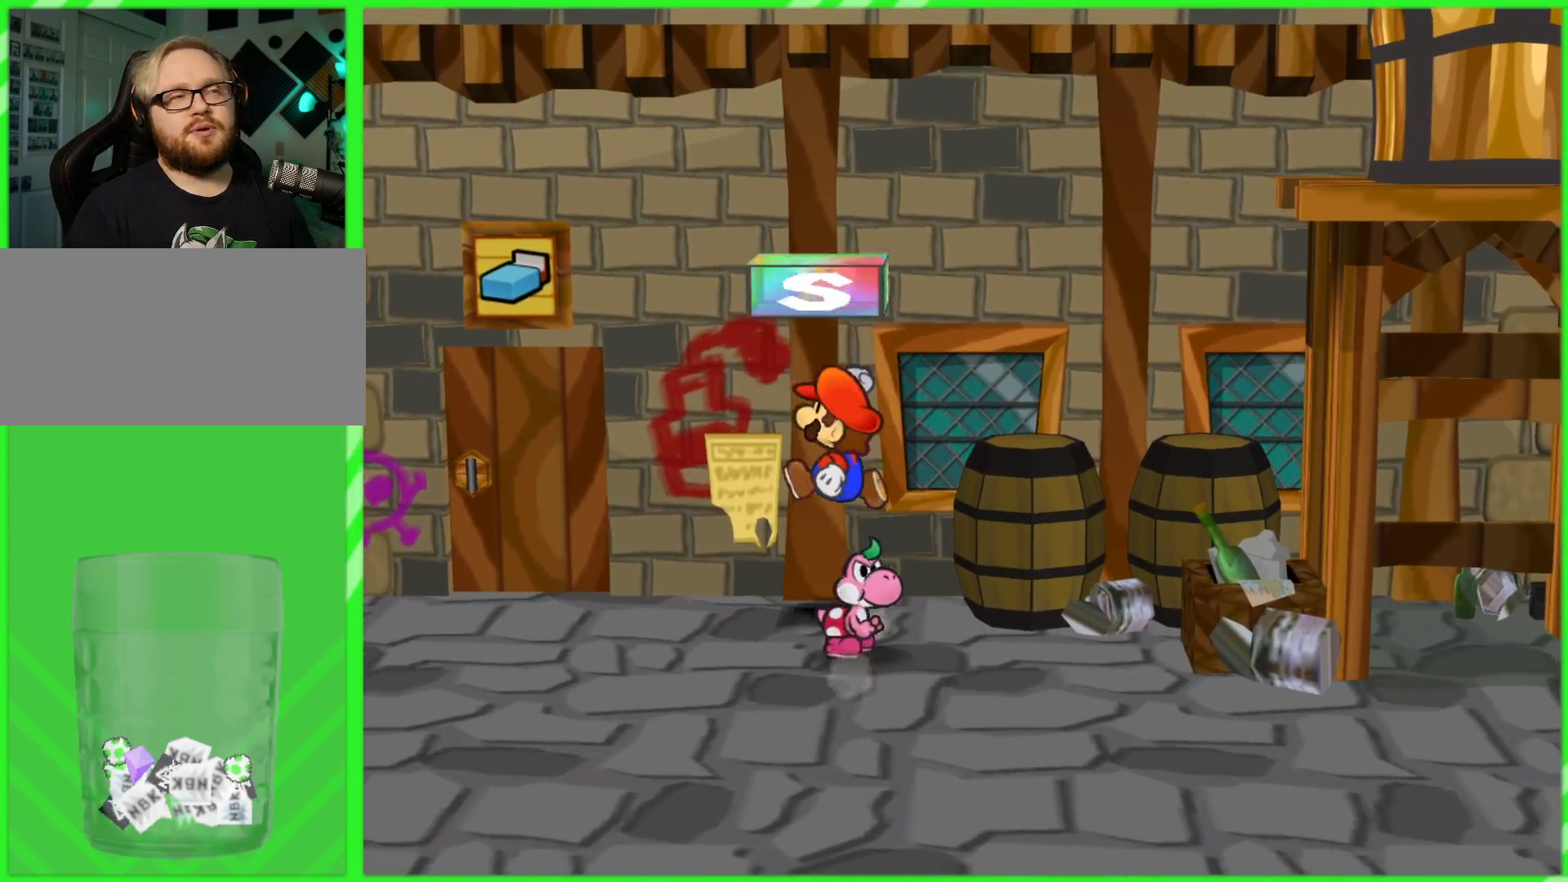
{"buttons": [], "left_stick": "center", "right_stick": "center", "events": [[17, "A", "up"], [150, "A", "down"], [250, "A", "up"], [317, "A", "down"], [417, "A", "up"]]}
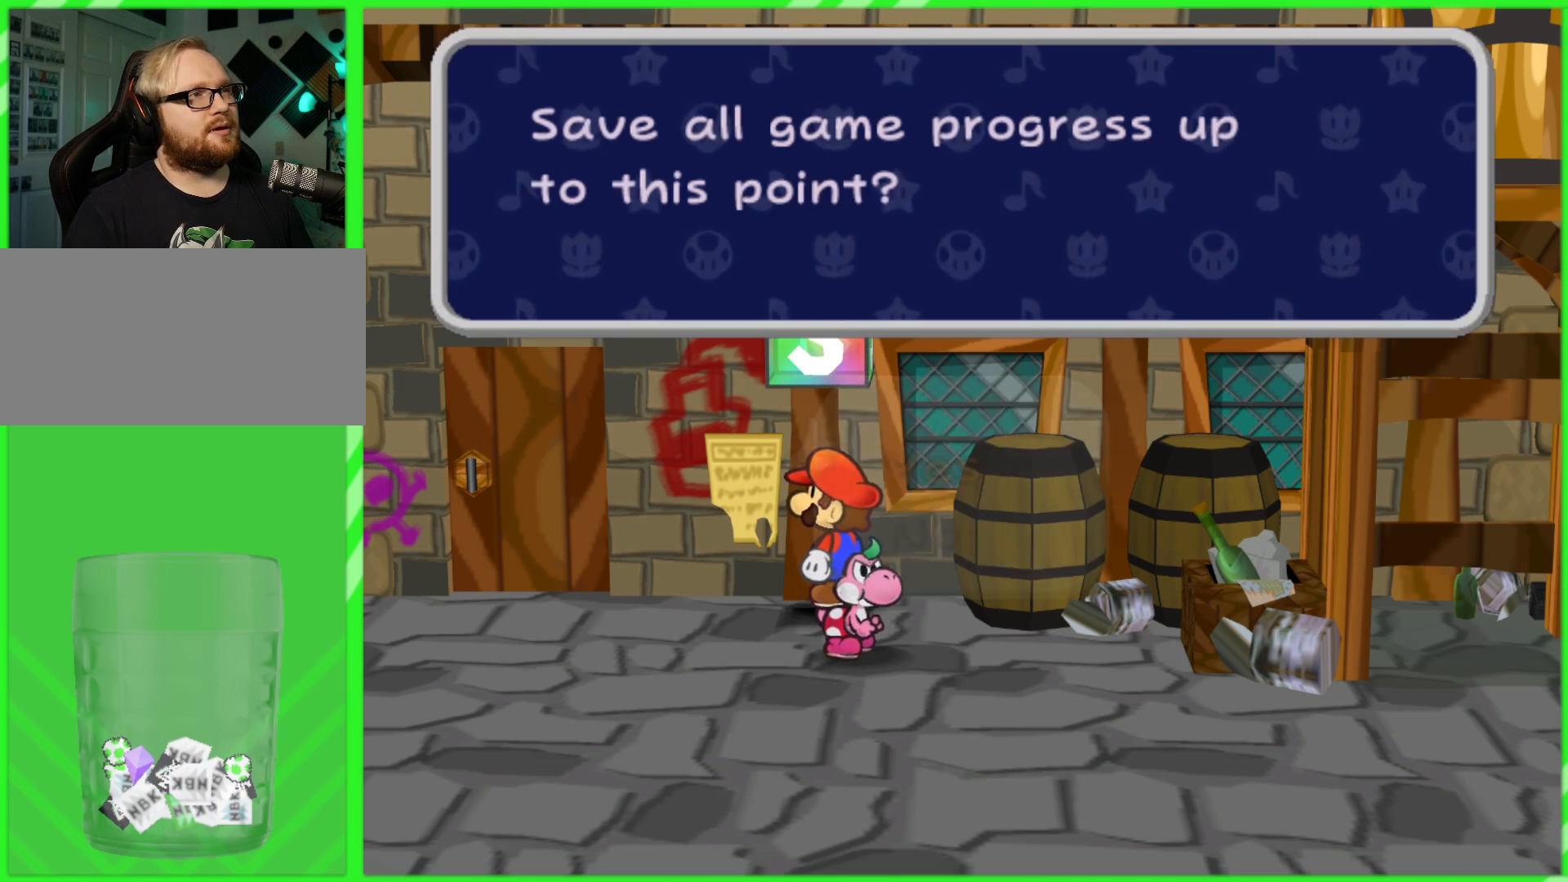
{"buttons": ["A"], "left_stick": "center", "right_stick": "center", "events": [[17, "A", "down"], [67, "A", "up"], [167, "A", "down"], [217, "A", "up"], [333, "A", "down"], [383, "A", "up"], [467, "A", "down"]]}
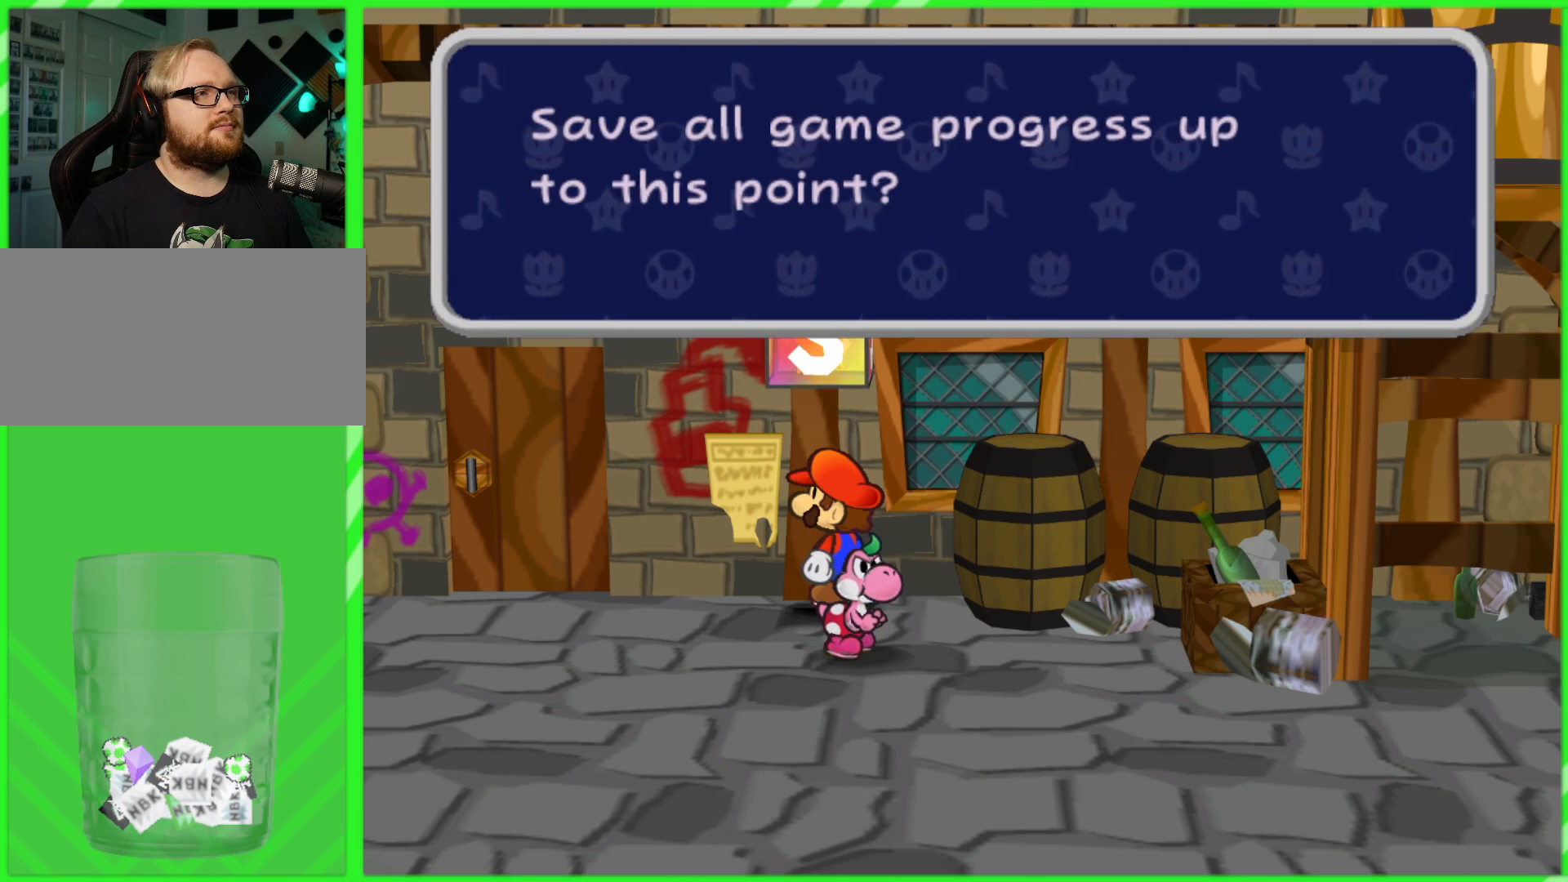
{"buttons": [], "left_stick": "center", "right_stick": "center", "events": [[50, "A", "up"], [133, "A", "down"], [183, "A", "up"], [400, "B", "down"], [467, "B", "up"]]}
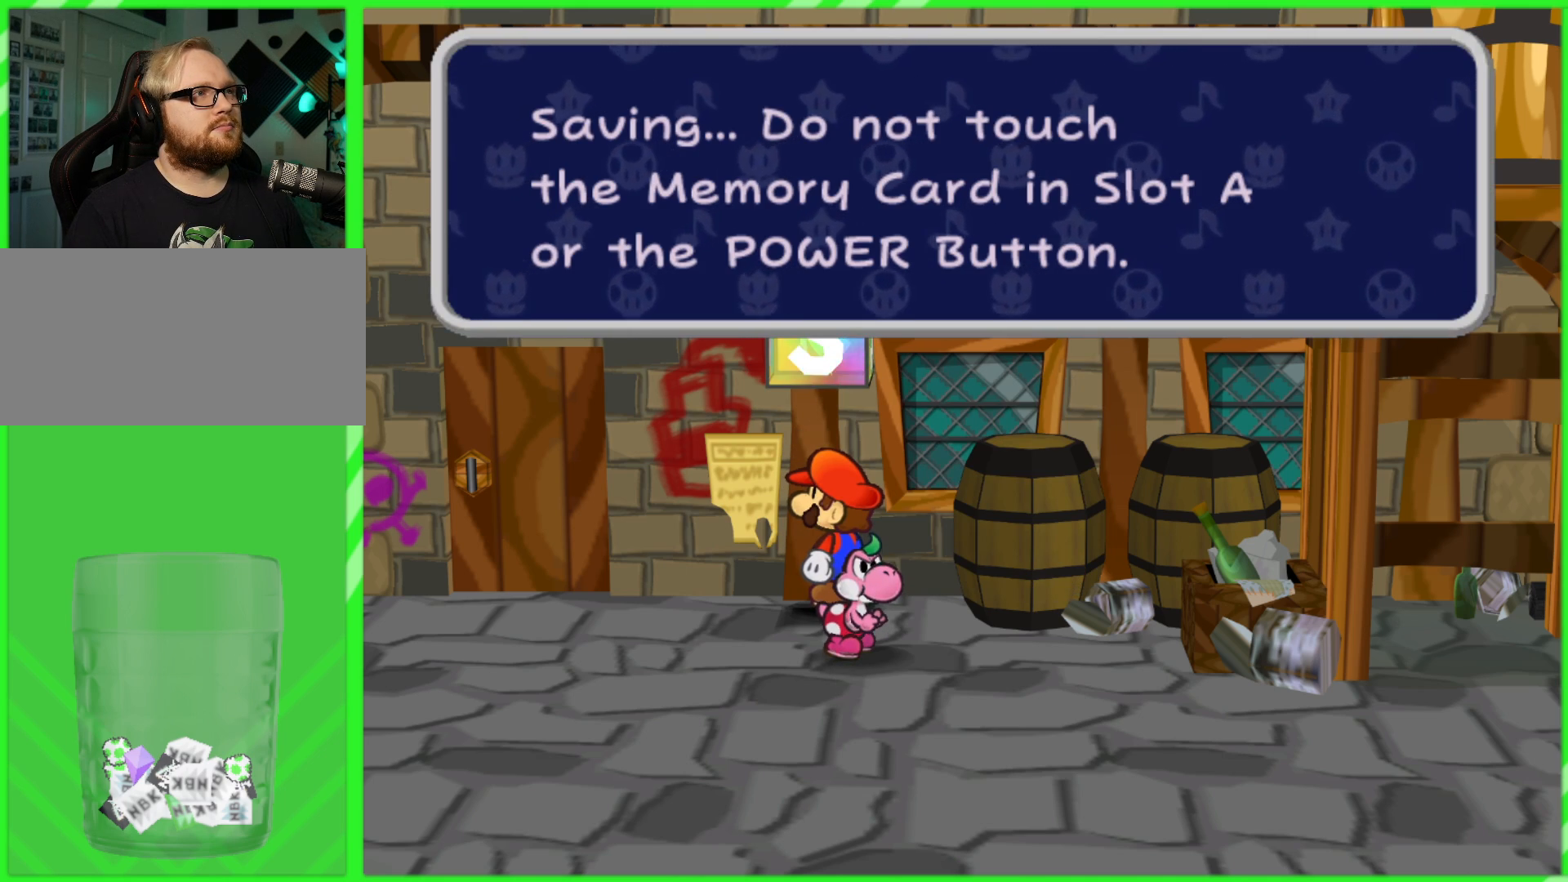
{"buttons": [], "left_stick": "center", "right_stick": "center", "events": [[67, "B", "down"], [150, "B", "up"], [383, "A", "down"], [483, "A", "up"]]}
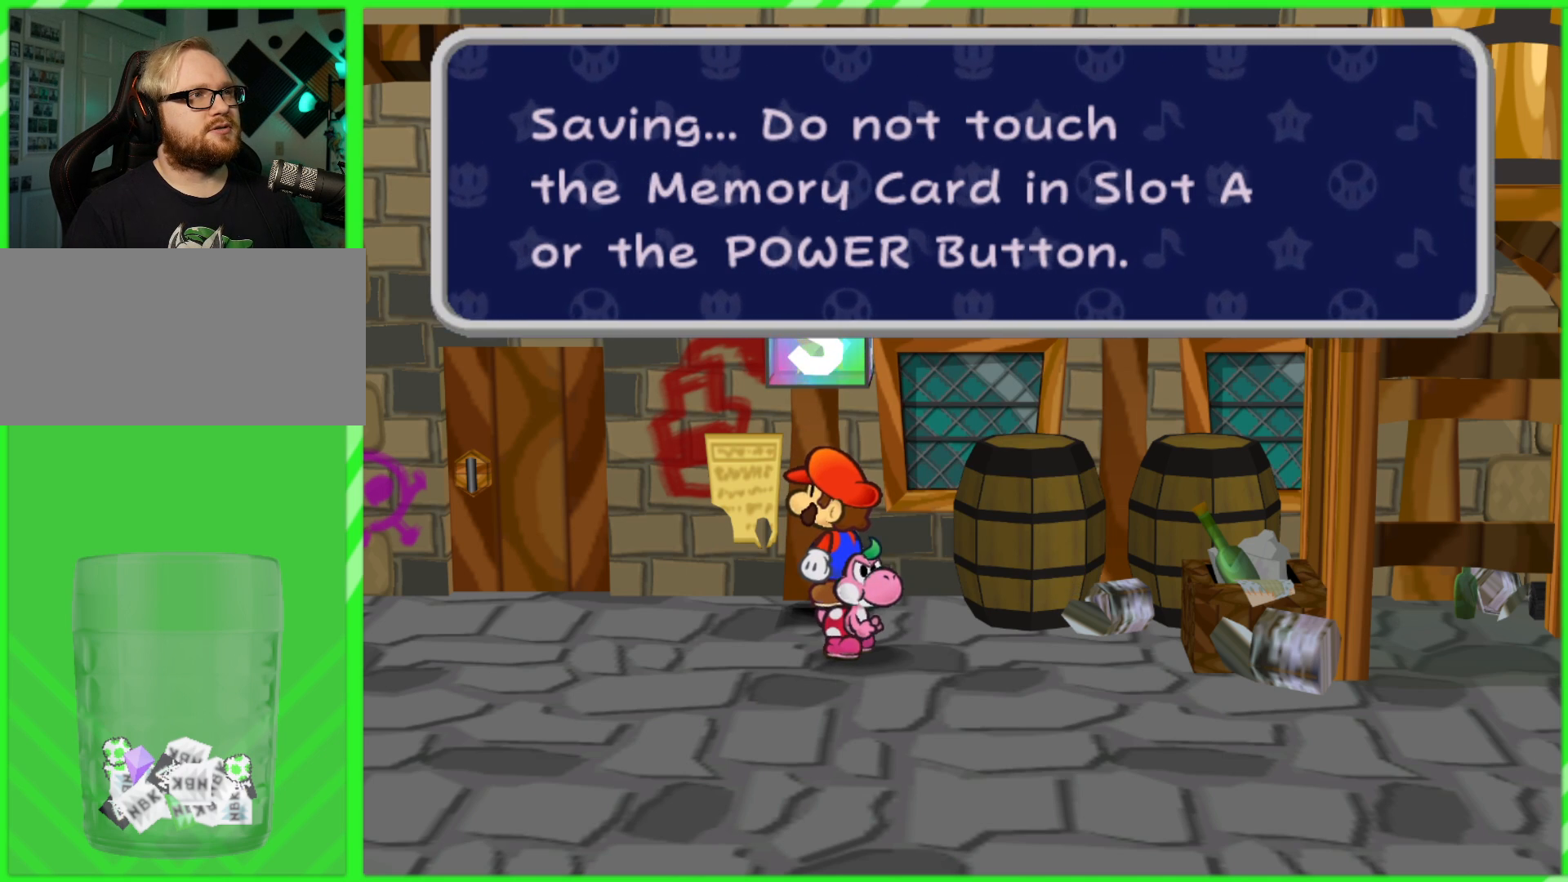
{"buttons": [], "left_stick": "left", "right_stick": "center", "events": [[50, "left_stick", "down"], [117, "A", "down"], [167, "left_stick", "left"], [217, "left_stick", "up"], [233, "A", "up"], [317, "left_stick", "right"], [383, "left_stick", "down"], [400, "B", "down"], [467, "left_stick", "left"], [483, "B", "up"]]}
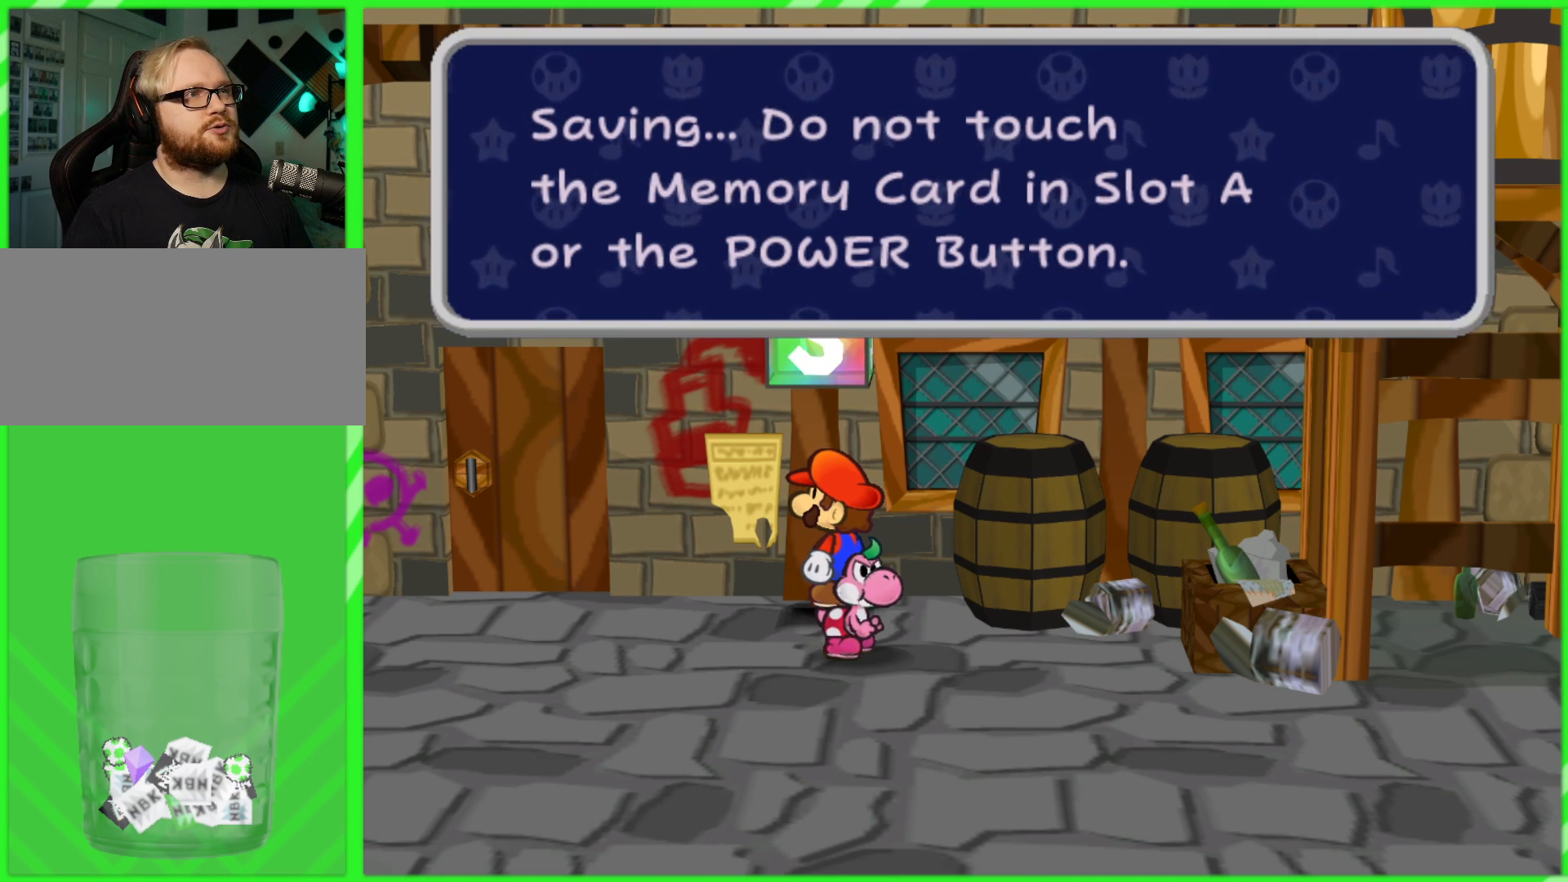
{"buttons": [], "left_stick": "center", "right_stick": "center", "events": [[67, "B", "down"], [67, "left_stick", "up"], [167, "B", "up"], [167, "left_stick", "center"], [233, "B", "down"], [300, "B", "up"], [383, "B", "down"], [450, "B", "up"]]}
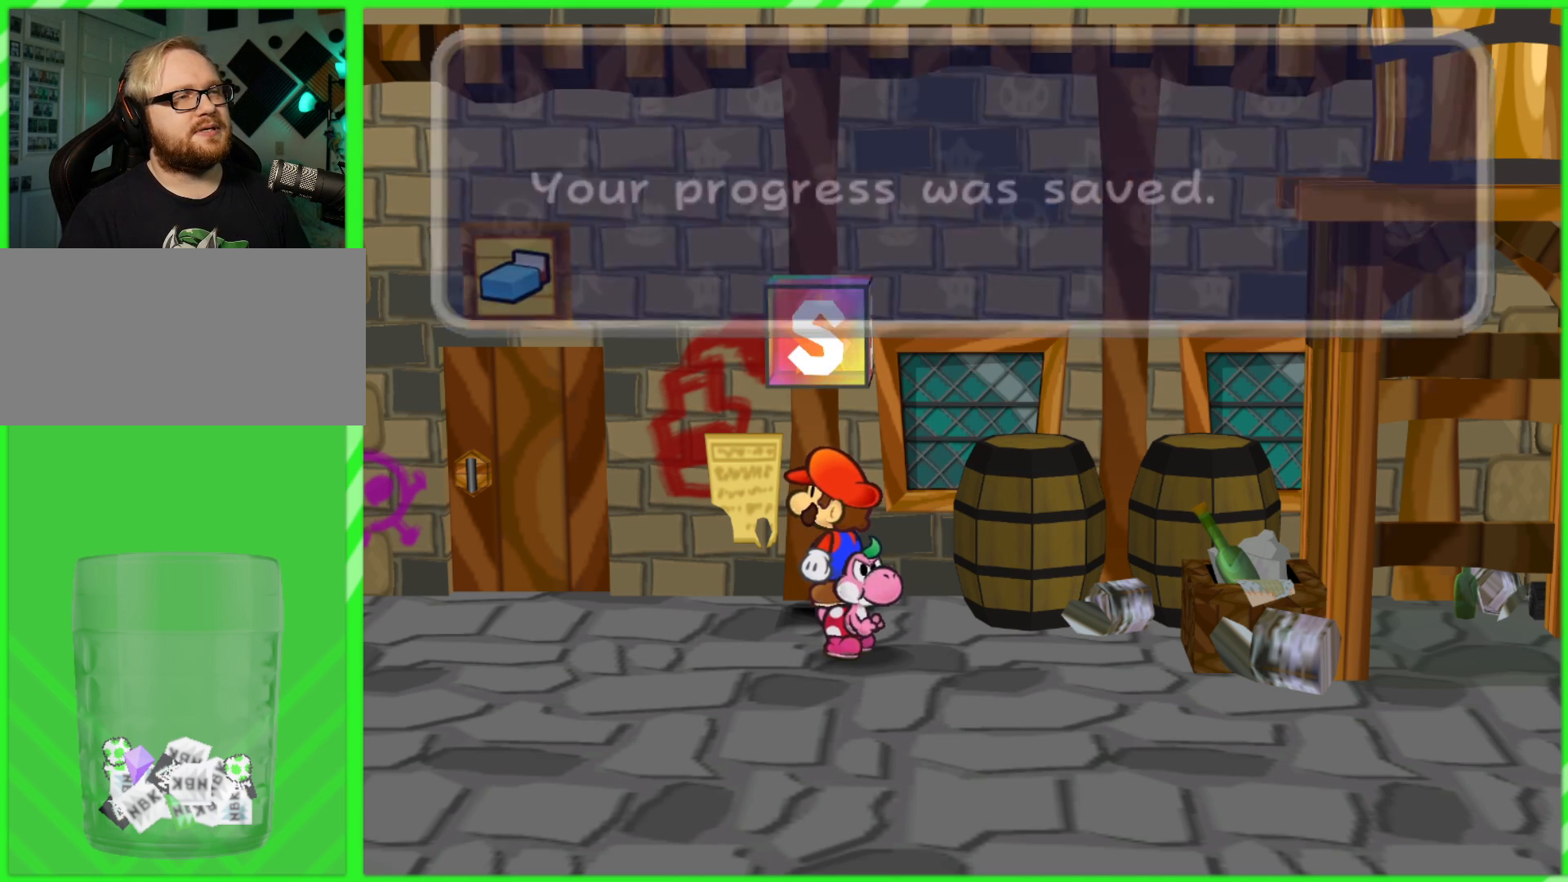
{"buttons": [], "left_stick": "down", "right_stick": "center", "events": [[50, "B", "down"], [117, "B", "up"], [250, "left_stick", "down"]]}
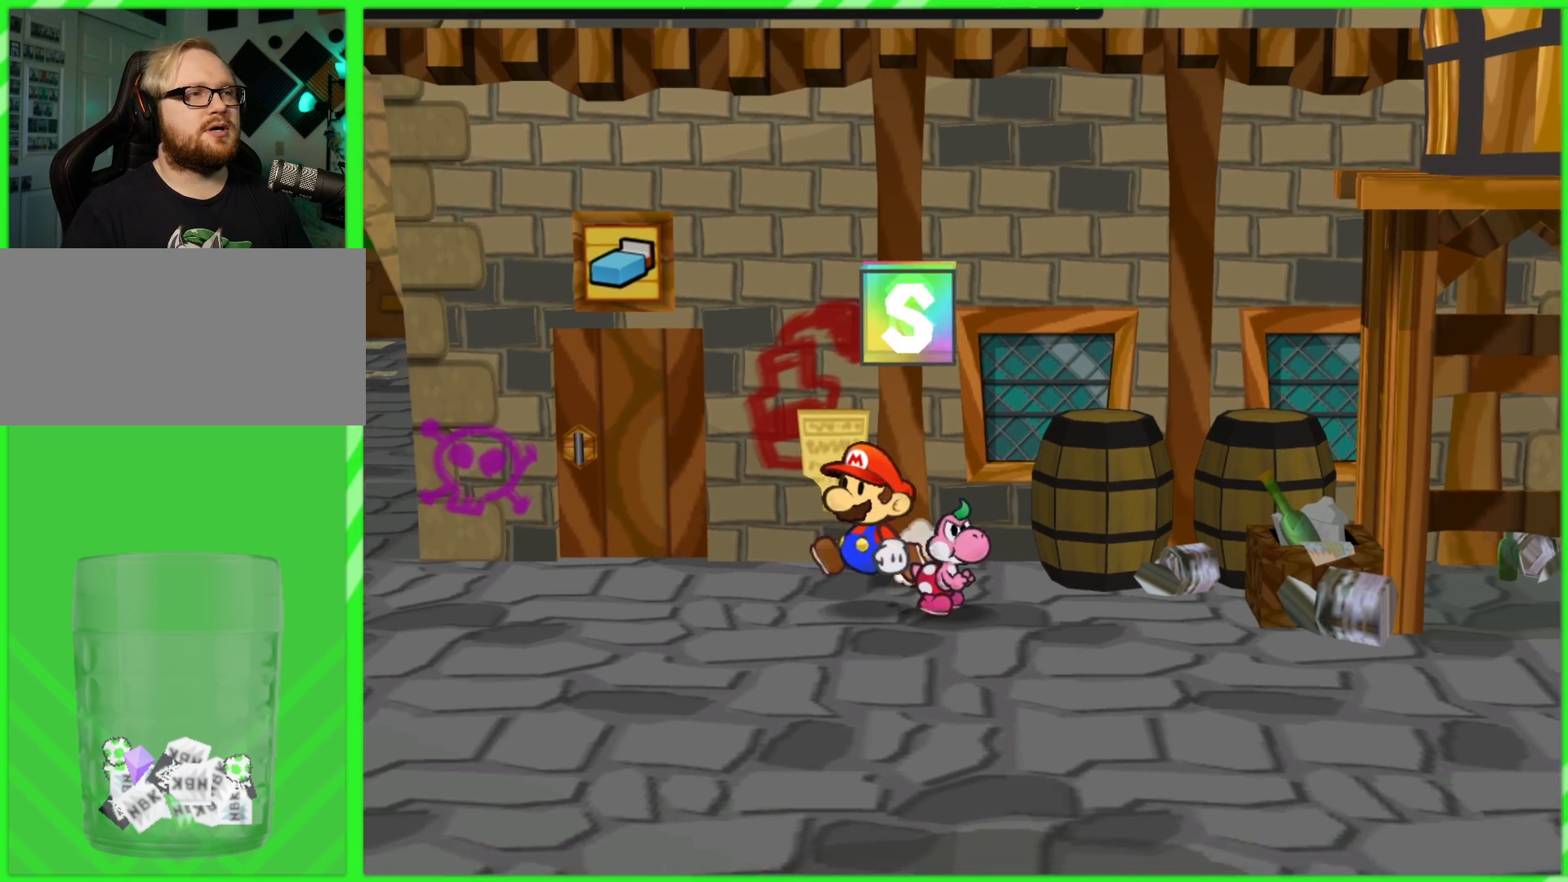
{"buttons": [], "left_stick": "down", "right_stick": "center", "events": []}
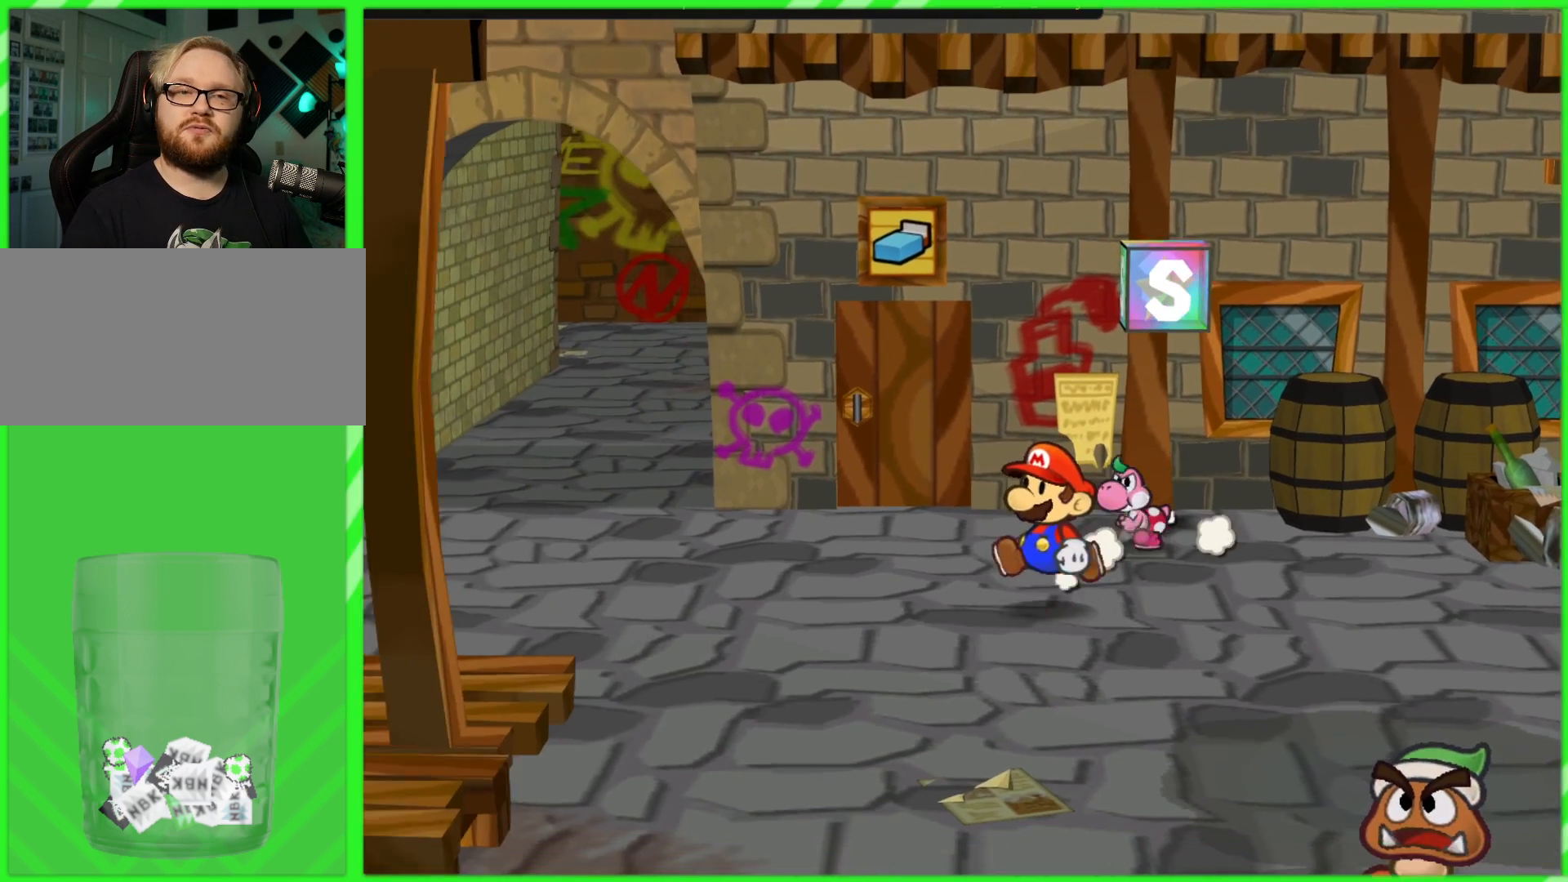
{"buttons": [], "left_stick": "down", "right_stick": "center", "events": [[117, "X", "down"], [233, "X", "up"]]}
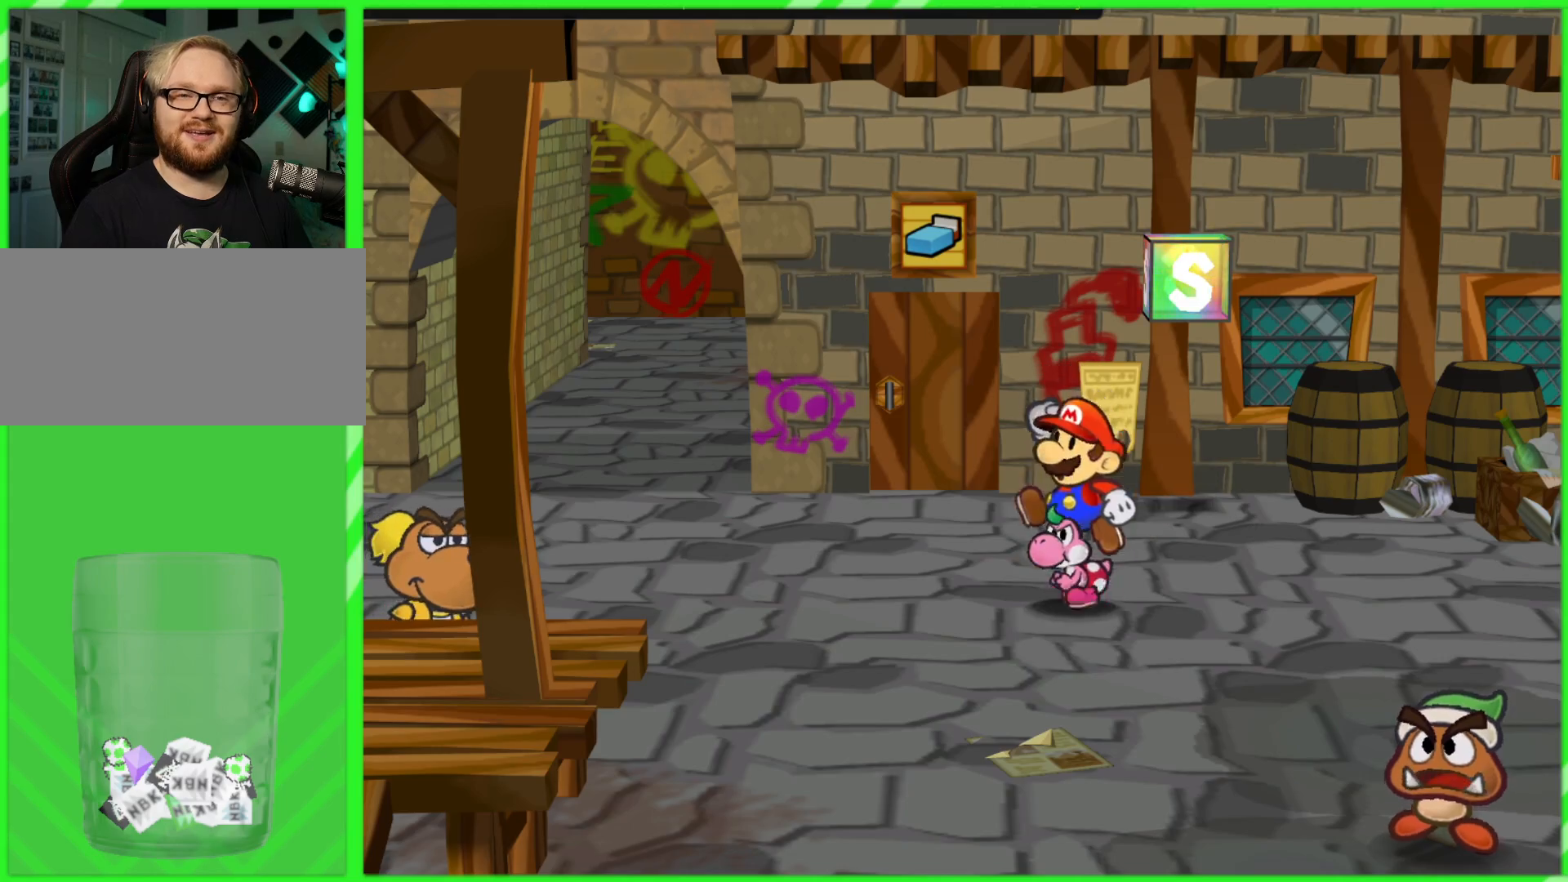
{"buttons": [], "left_stick": "down", "right_stick": "center", "events": []}
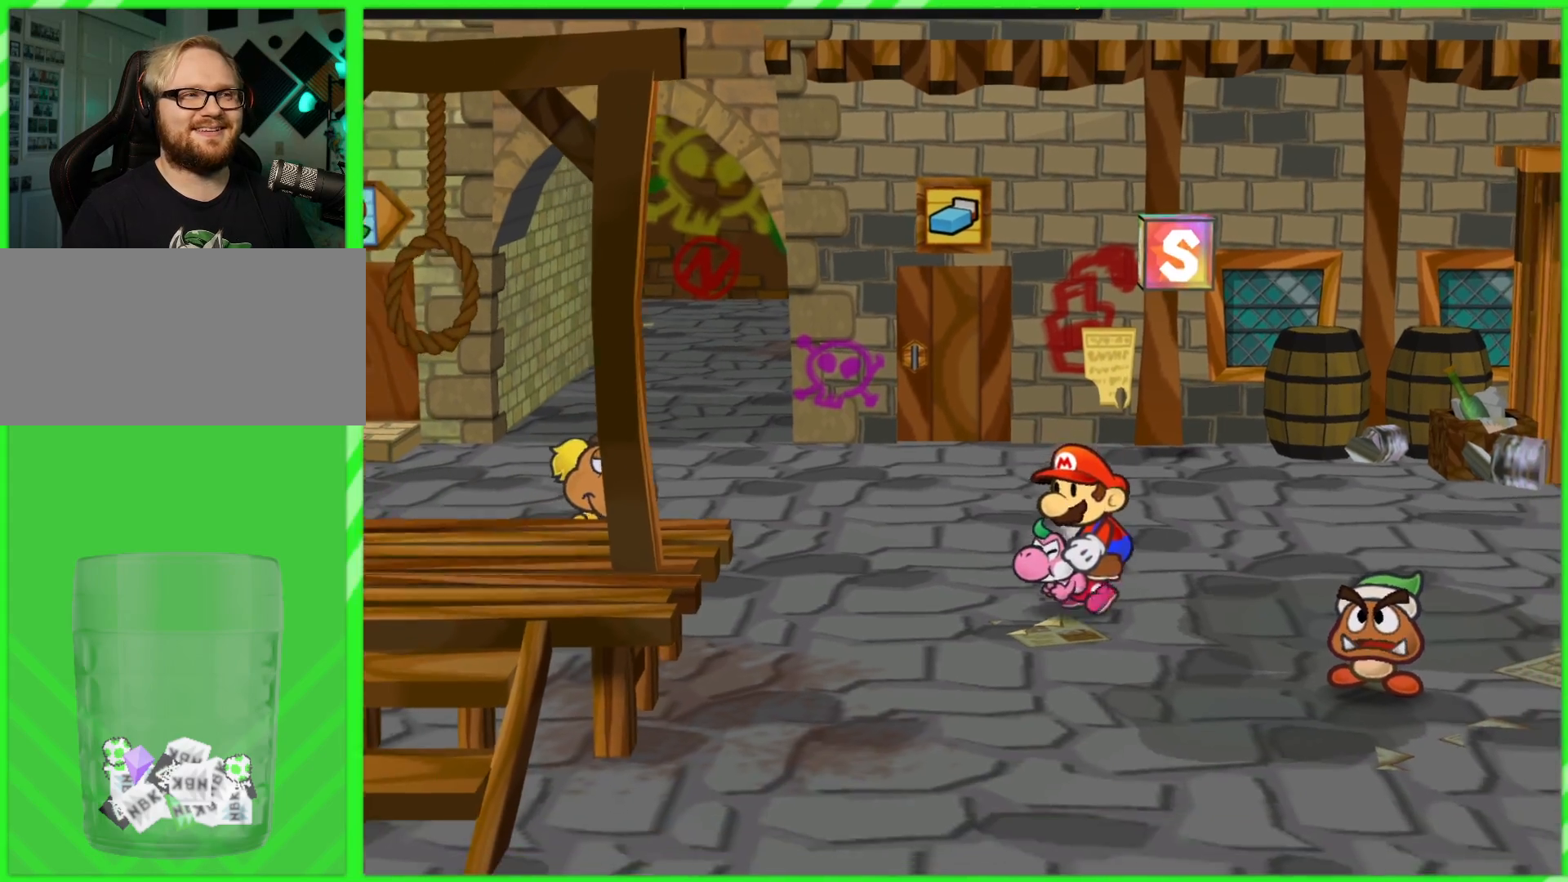
{"buttons": [], "left_stick": "down-left", "right_stick": "center", "events": [[367, "left_stick", "down-left"]]}
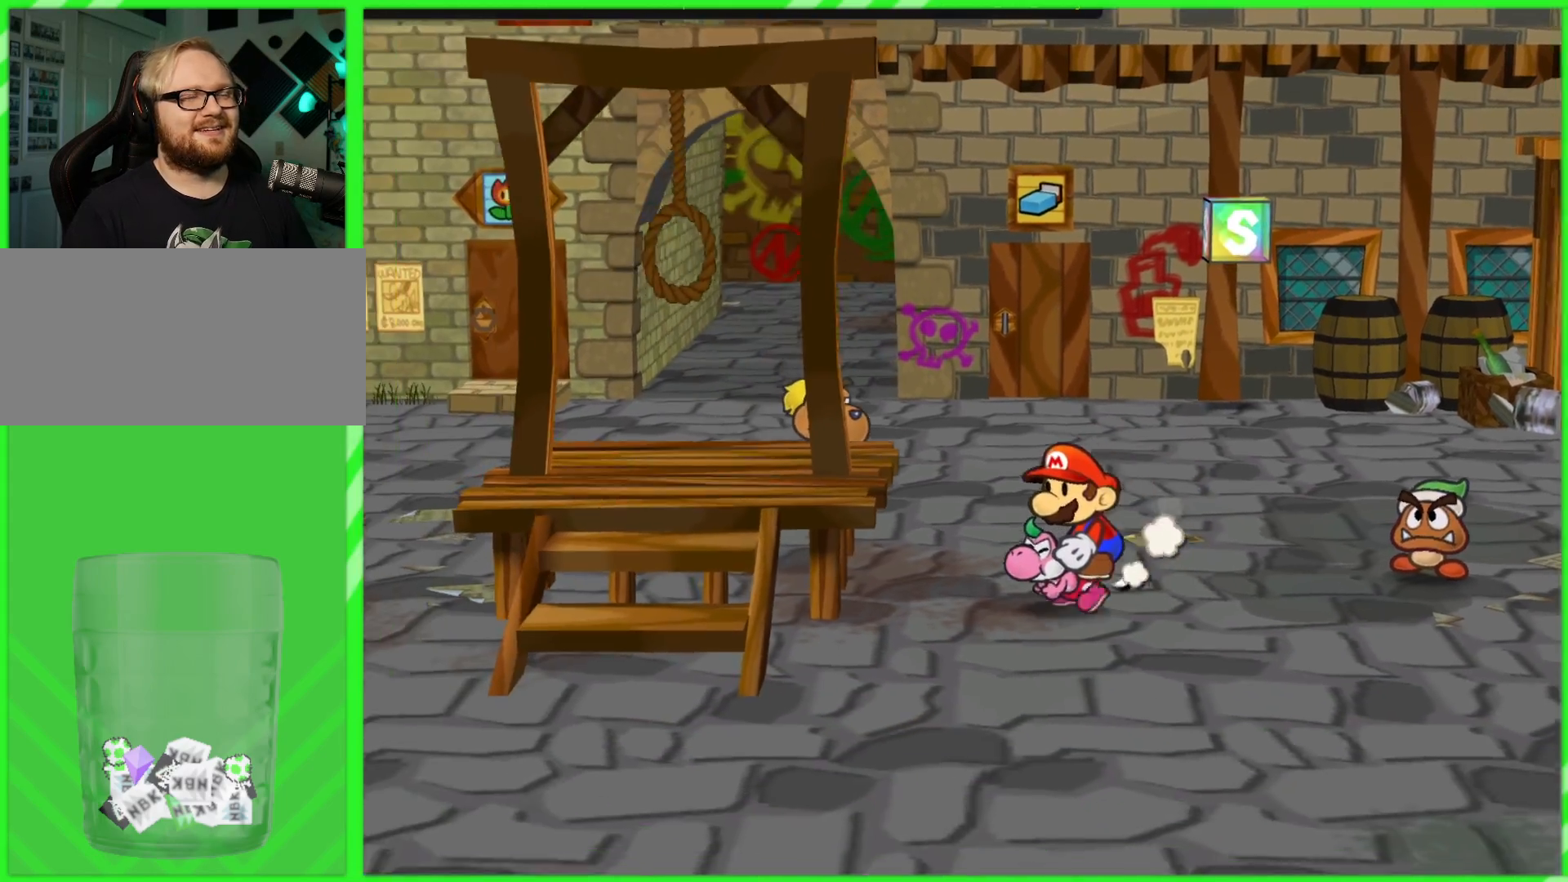
{"buttons": [], "left_stick": "down-left", "right_stick": "center", "events": []}
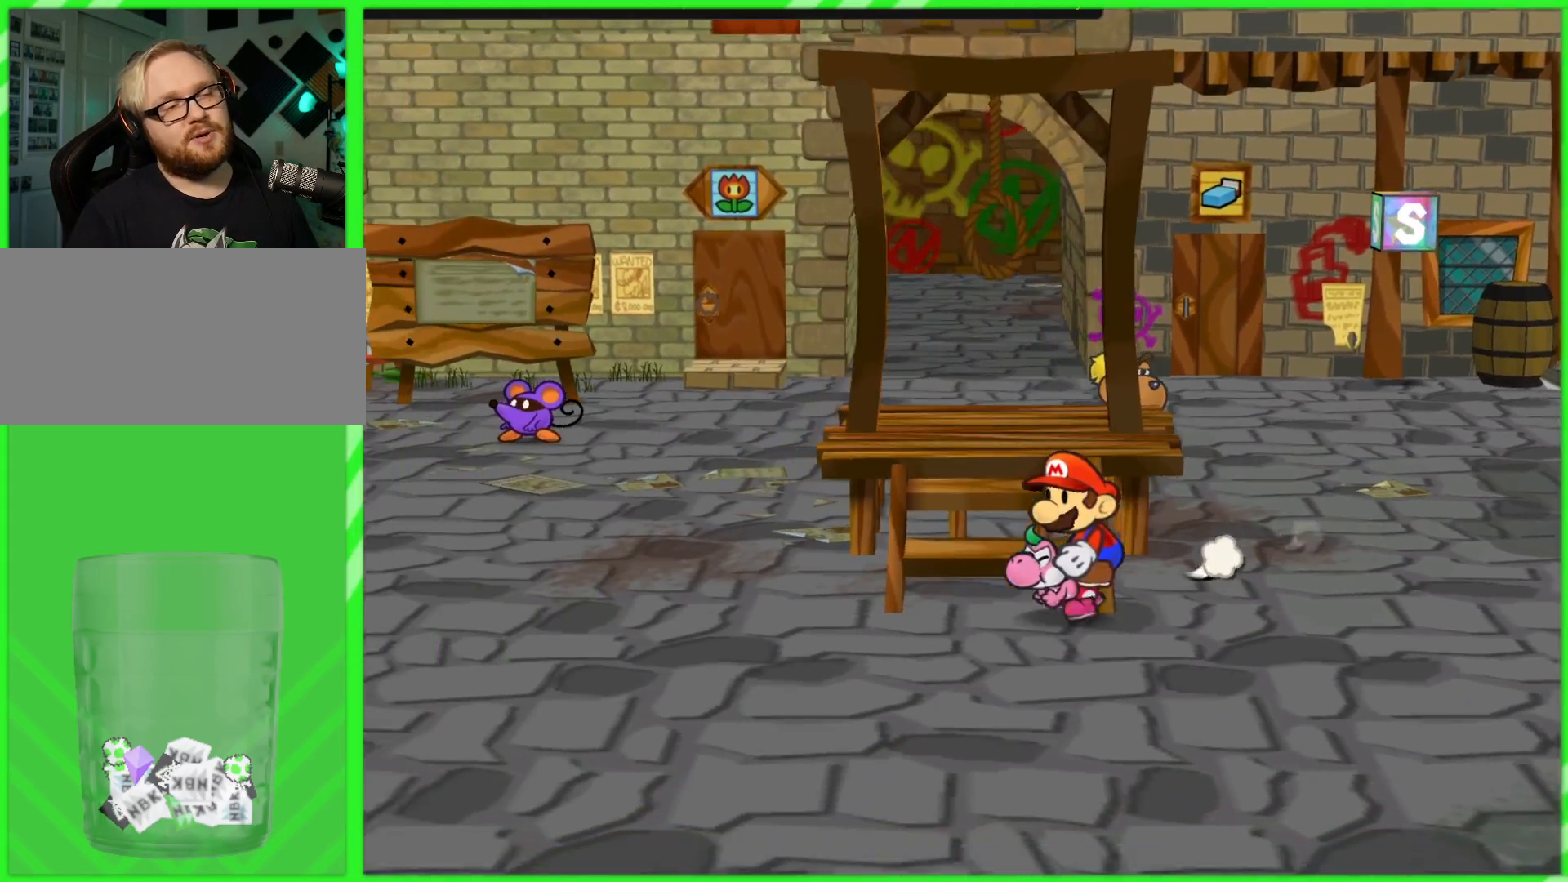
{"buttons": [], "left_stick": "down", "right_stick": "center", "events": [[350, "left_stick", "down"]]}
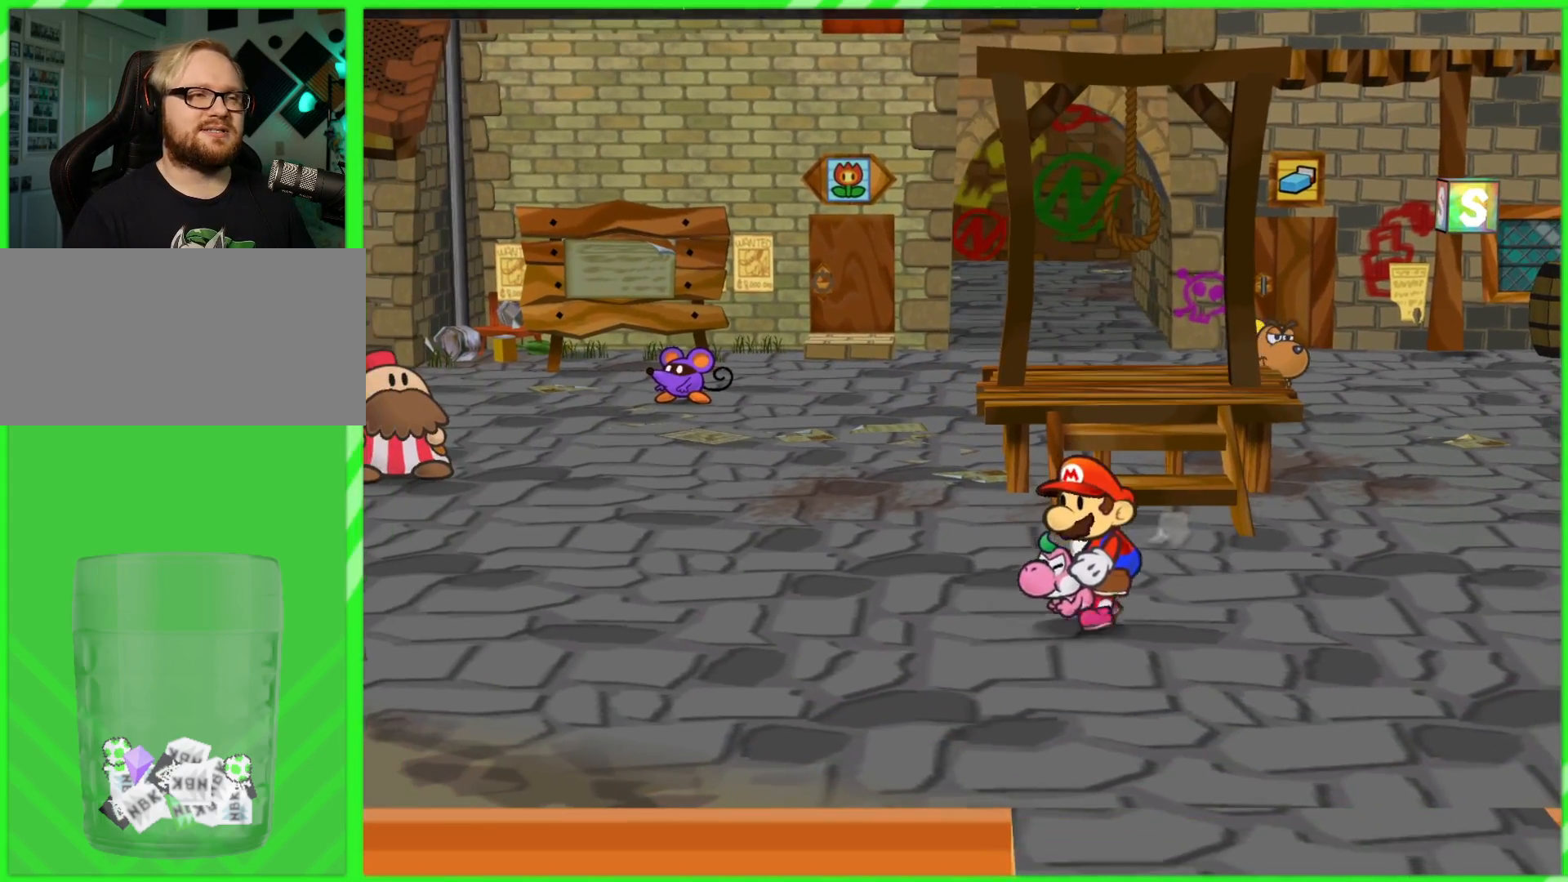
{"buttons": [], "left_stick": "down", "right_stick": "center", "events": []}
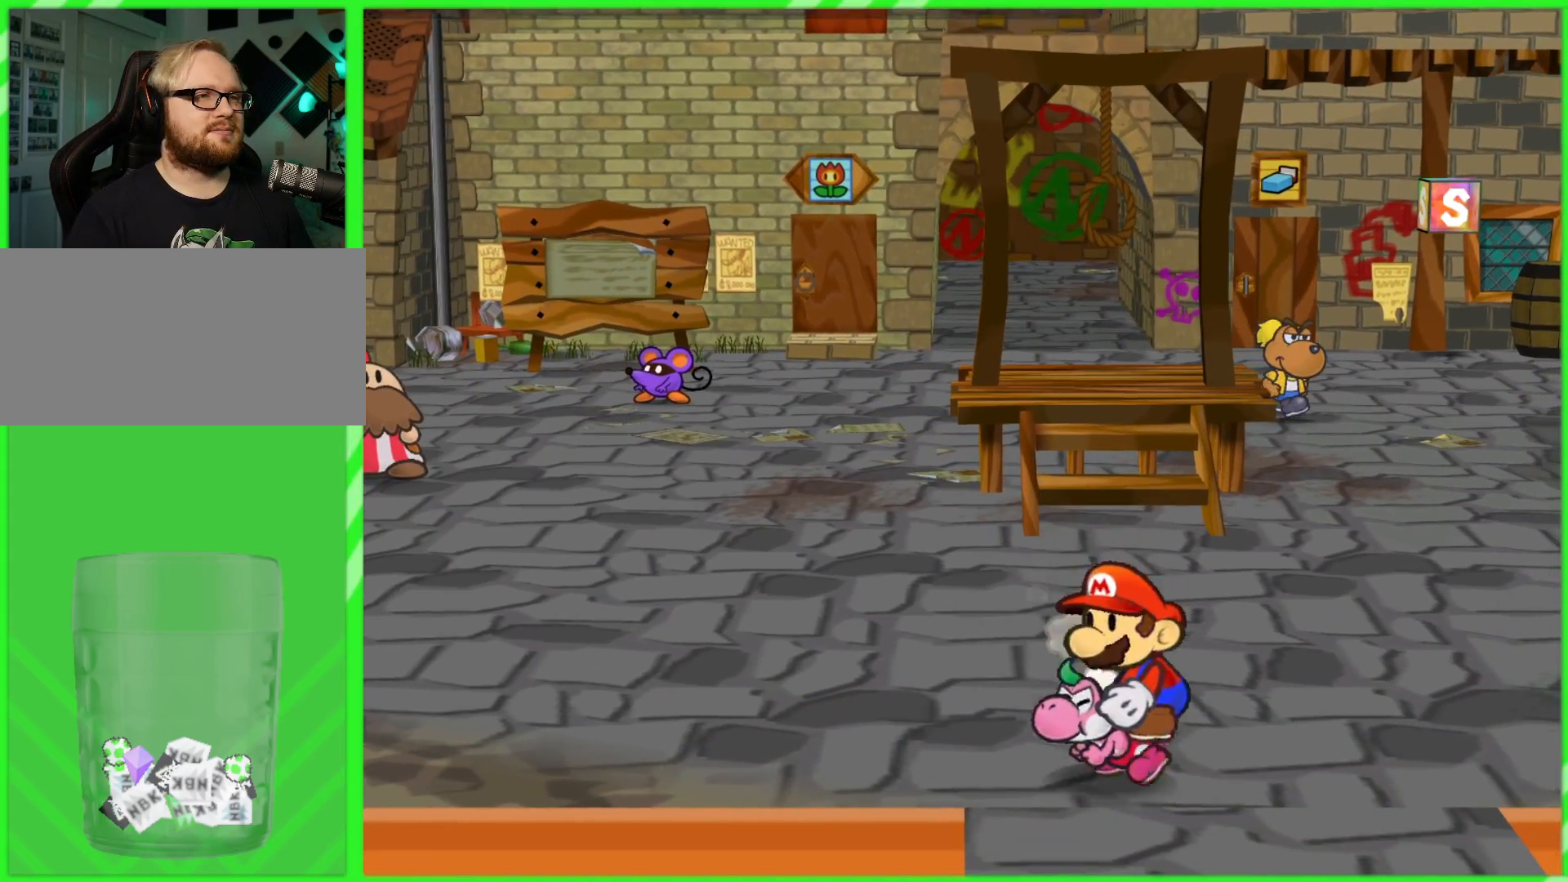
{"buttons": [], "left_stick": "center", "right_stick": "center", "events": [[33, "left_stick", "down-right"], [350, "left_stick", "center"]]}